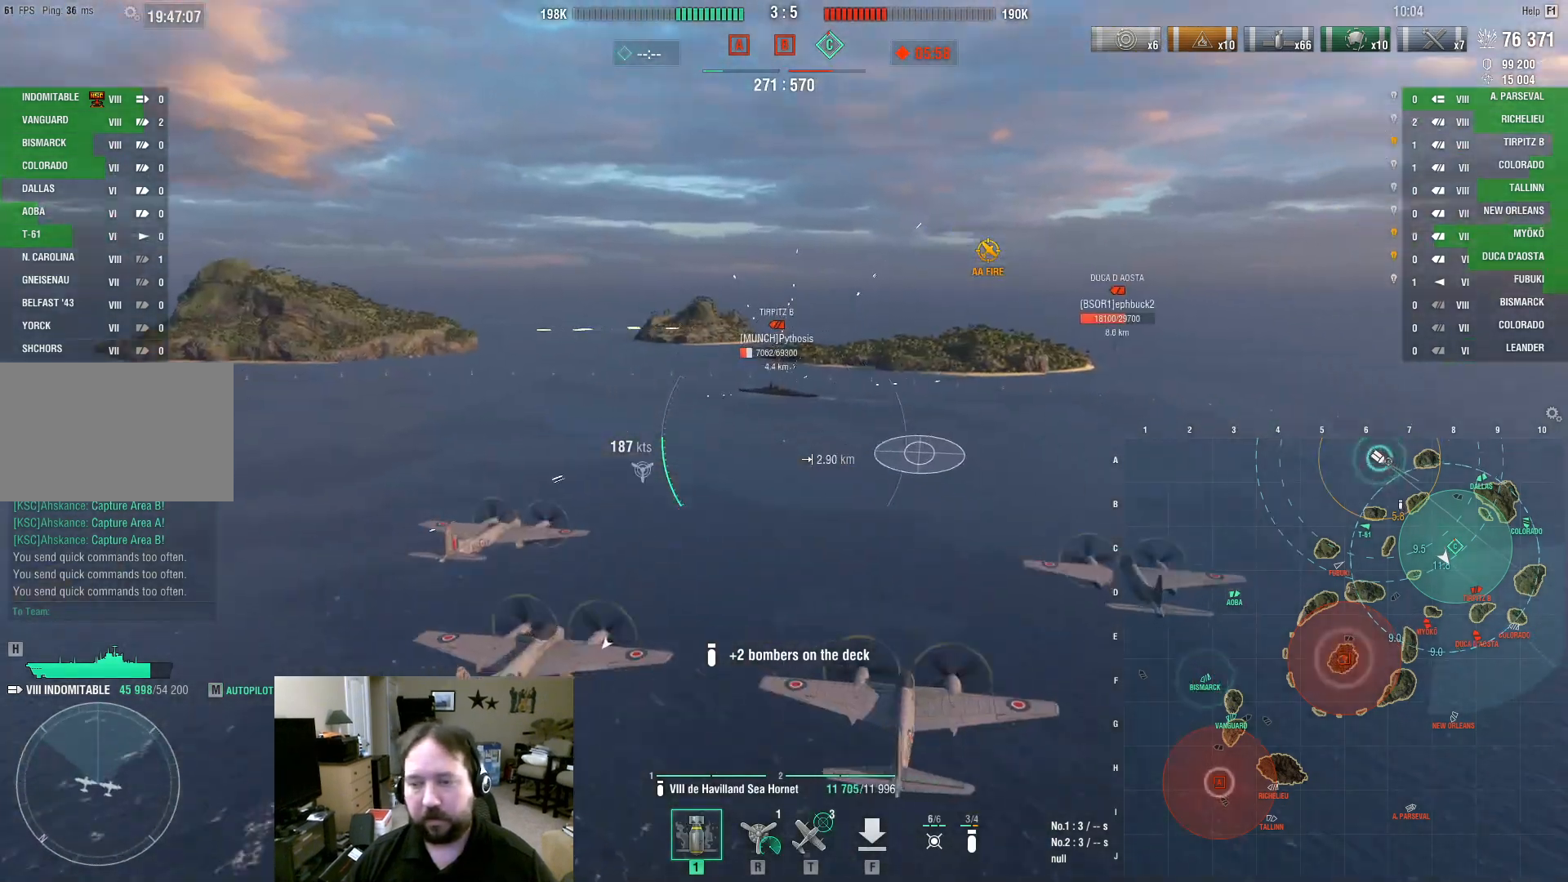
Gameplay with keyboard and mouse; each line is a JSON object with the keys and mouse buttons held at the frame after it. "events" lists presses ("down") and releases ("up") of "1", "2", "3", "4", "5", "a", "alt", "c", "caps_lock", "ctrl", "d", "e", "f", "g", "q", "r", "s", "shift", "space", "t", "tab", "v", "w", "x", "z", "mouse_left", "mouse_wheel" and "mouse_right" between this image and that frame as [ms after this image, input, new state], when the widget could be followed in between. "mouse_left", "mouse_wheel", "mouse_right" = the "left", "wheel", "right" buttons of the "mouse" list. No other keys are recorded. "wheel" means that the mouse wheel is clicked or scrolled. Not read: mouse_move.
{"keys": ["d", "s"], "mouse": [], "events": [[50, "d", "down"], [300, "mouse_left", "down"], [400, "mouse_left", "up"], [400, "s", "down"]]}
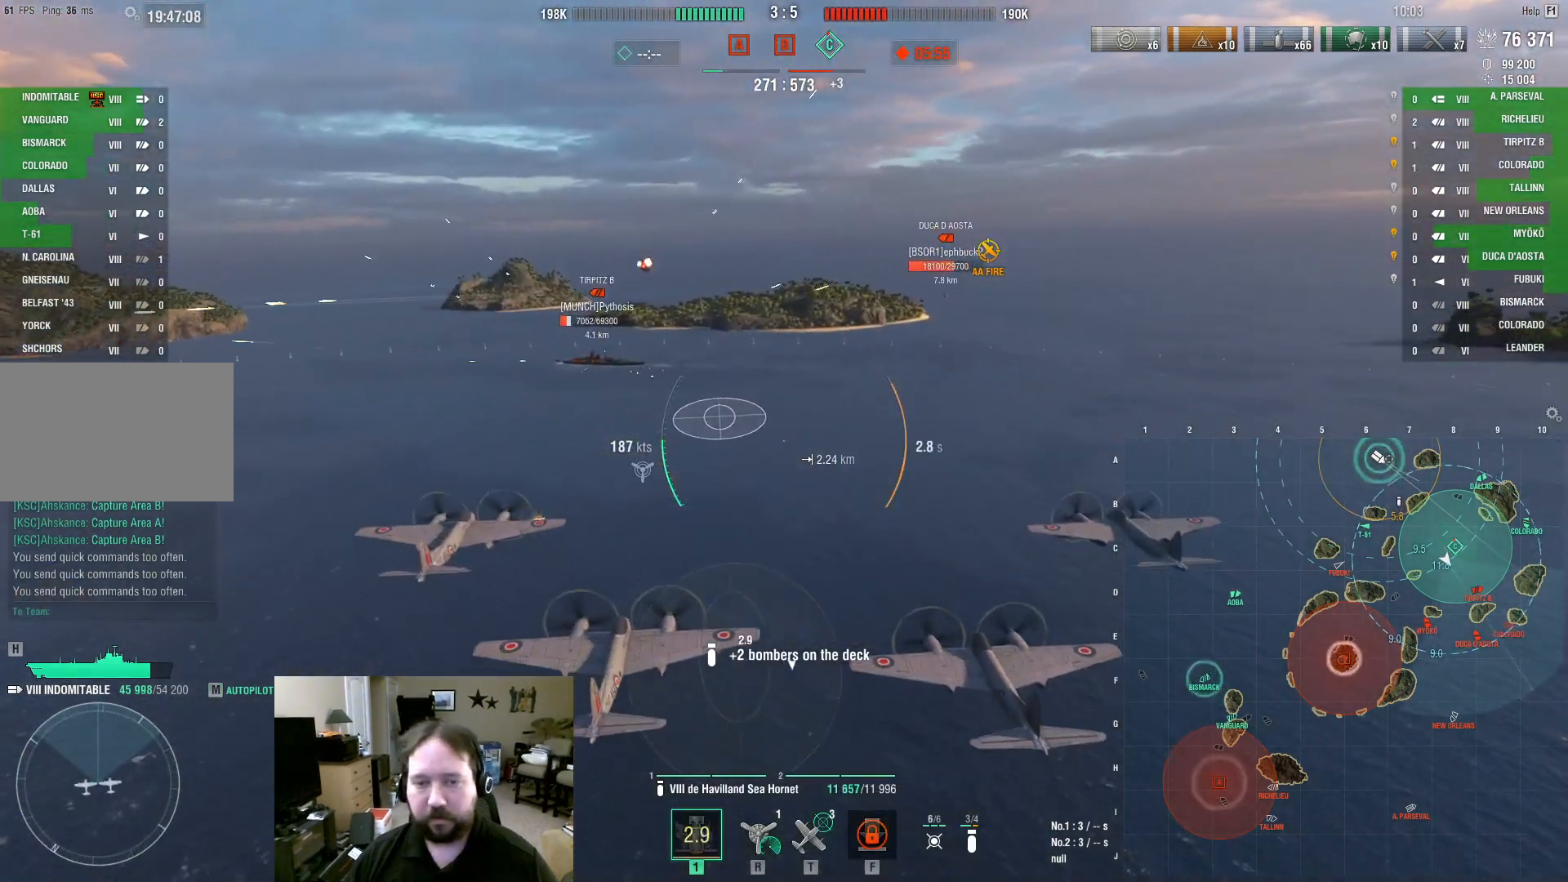
{"keys": ["d"], "mouse": [], "events": [[217, "s", "up"]]}
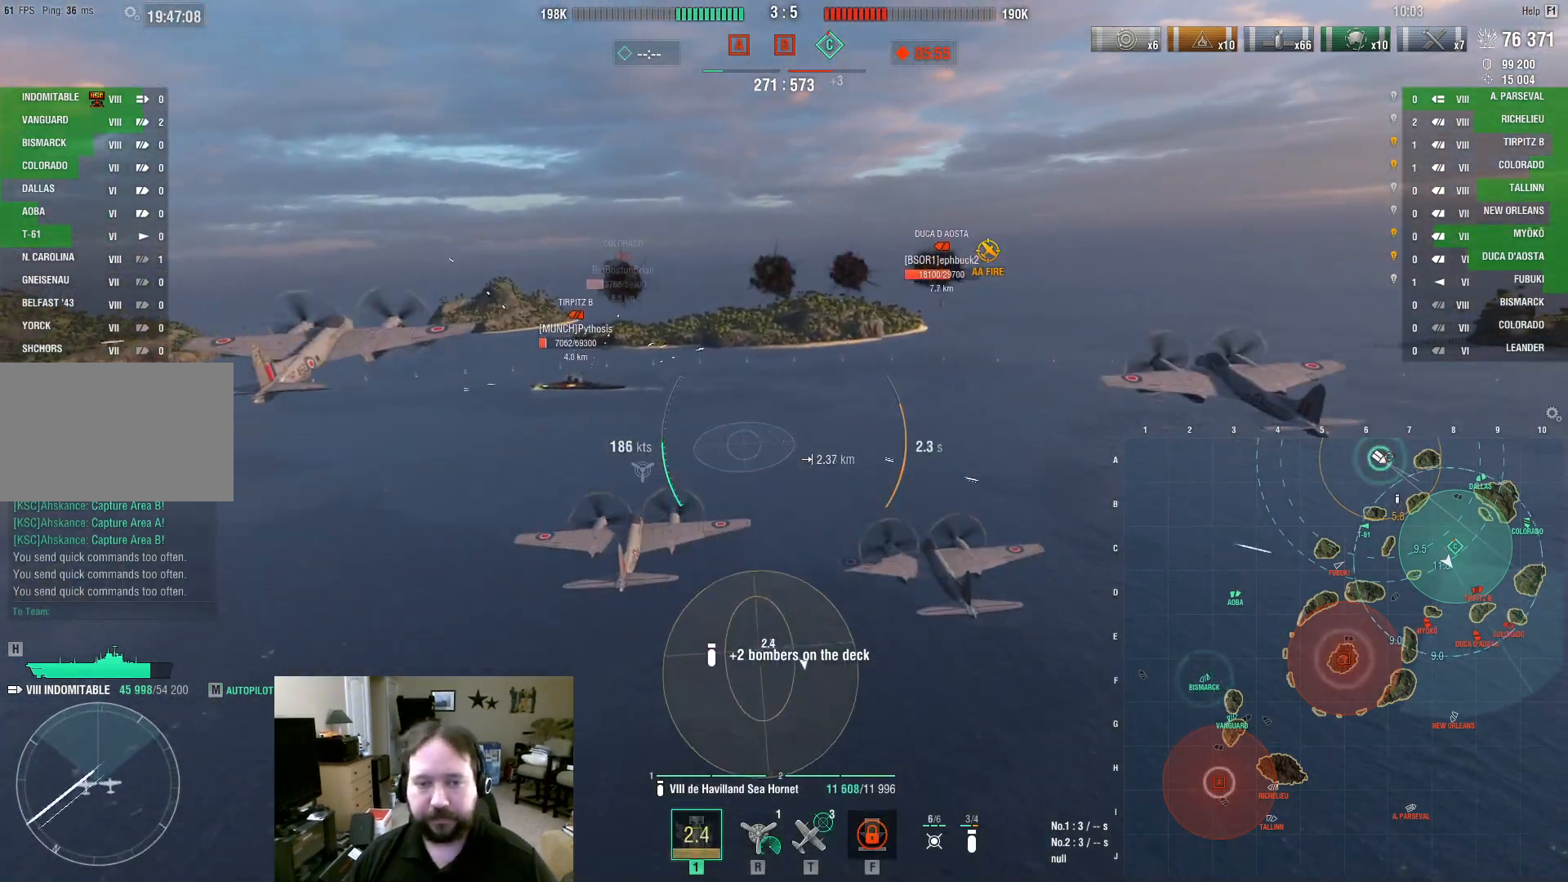
{"keys": ["d"], "mouse": [], "events": []}
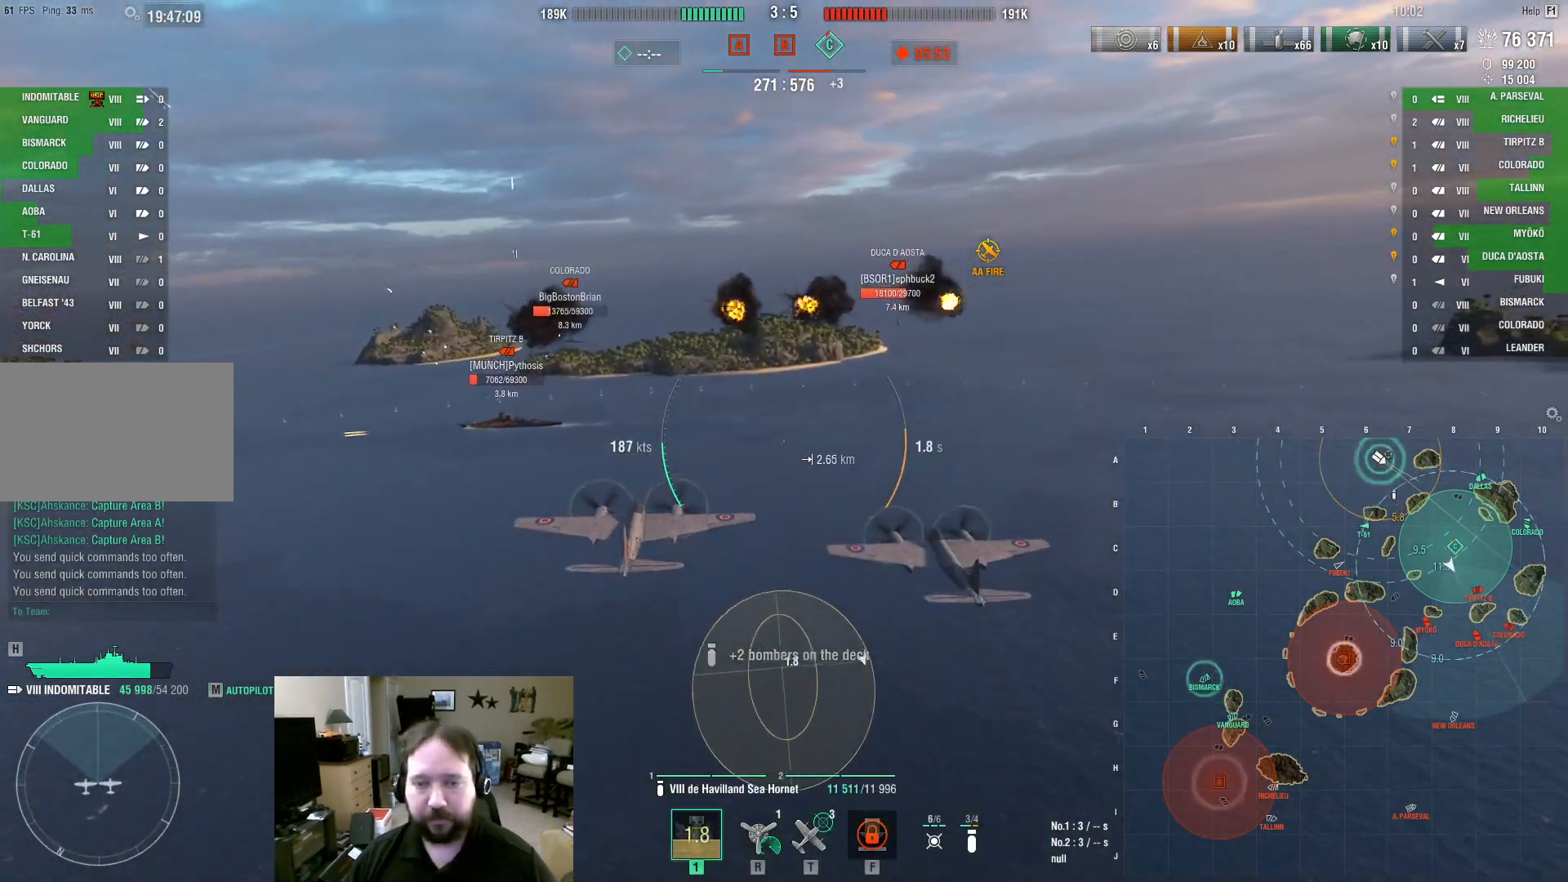
{"keys": [], "mouse": [], "events": [[433, "d", "up"]]}
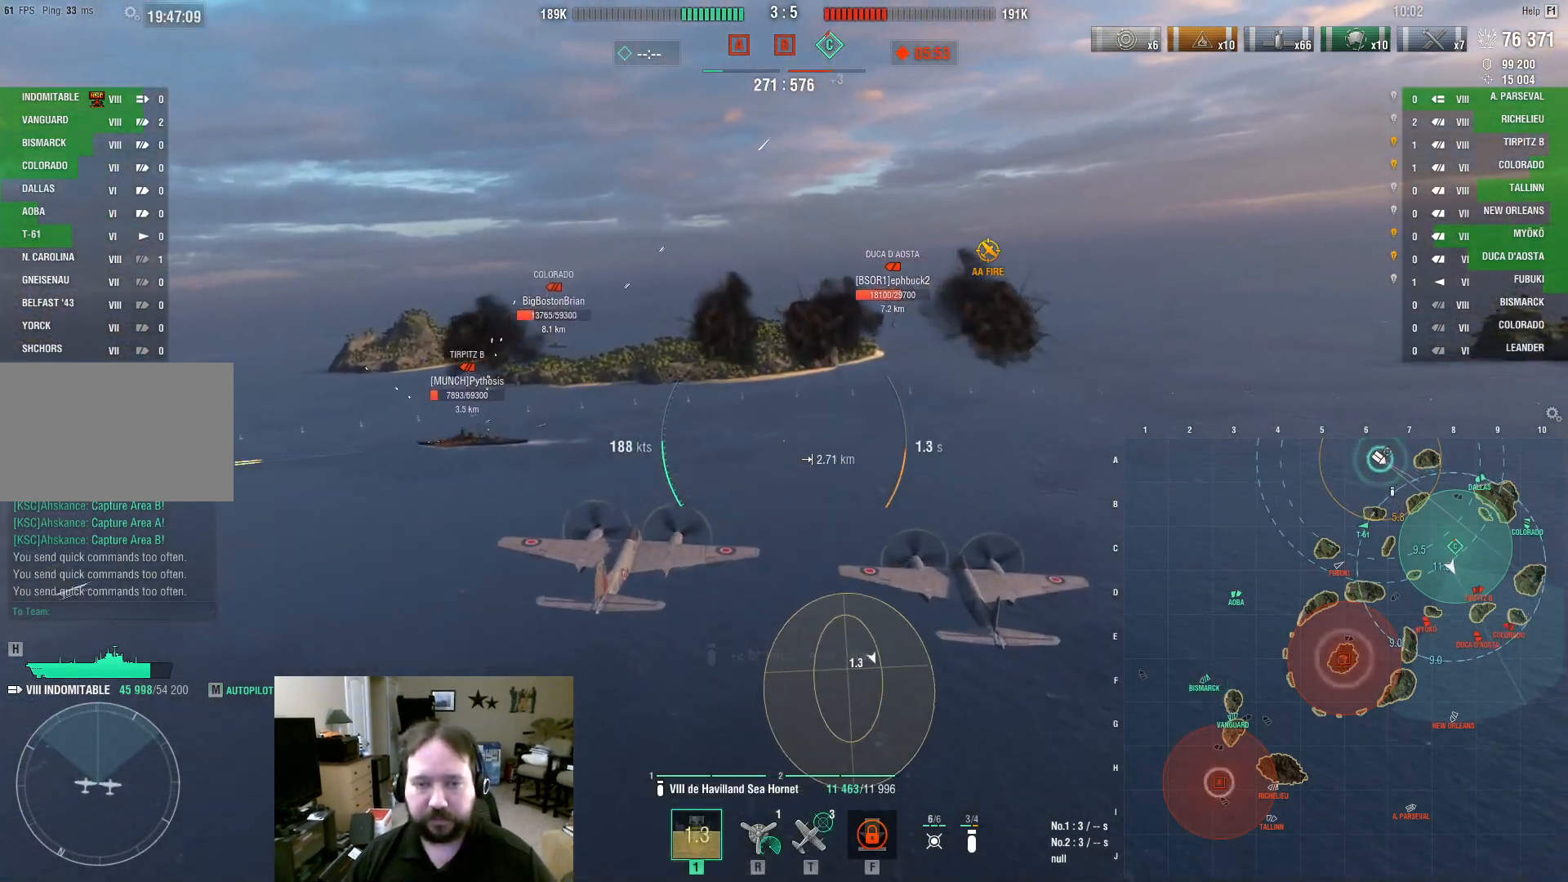
{"keys": [], "mouse": [], "events": [[350, "mouse_left", "down"], [500, "mouse_left", "up"]]}
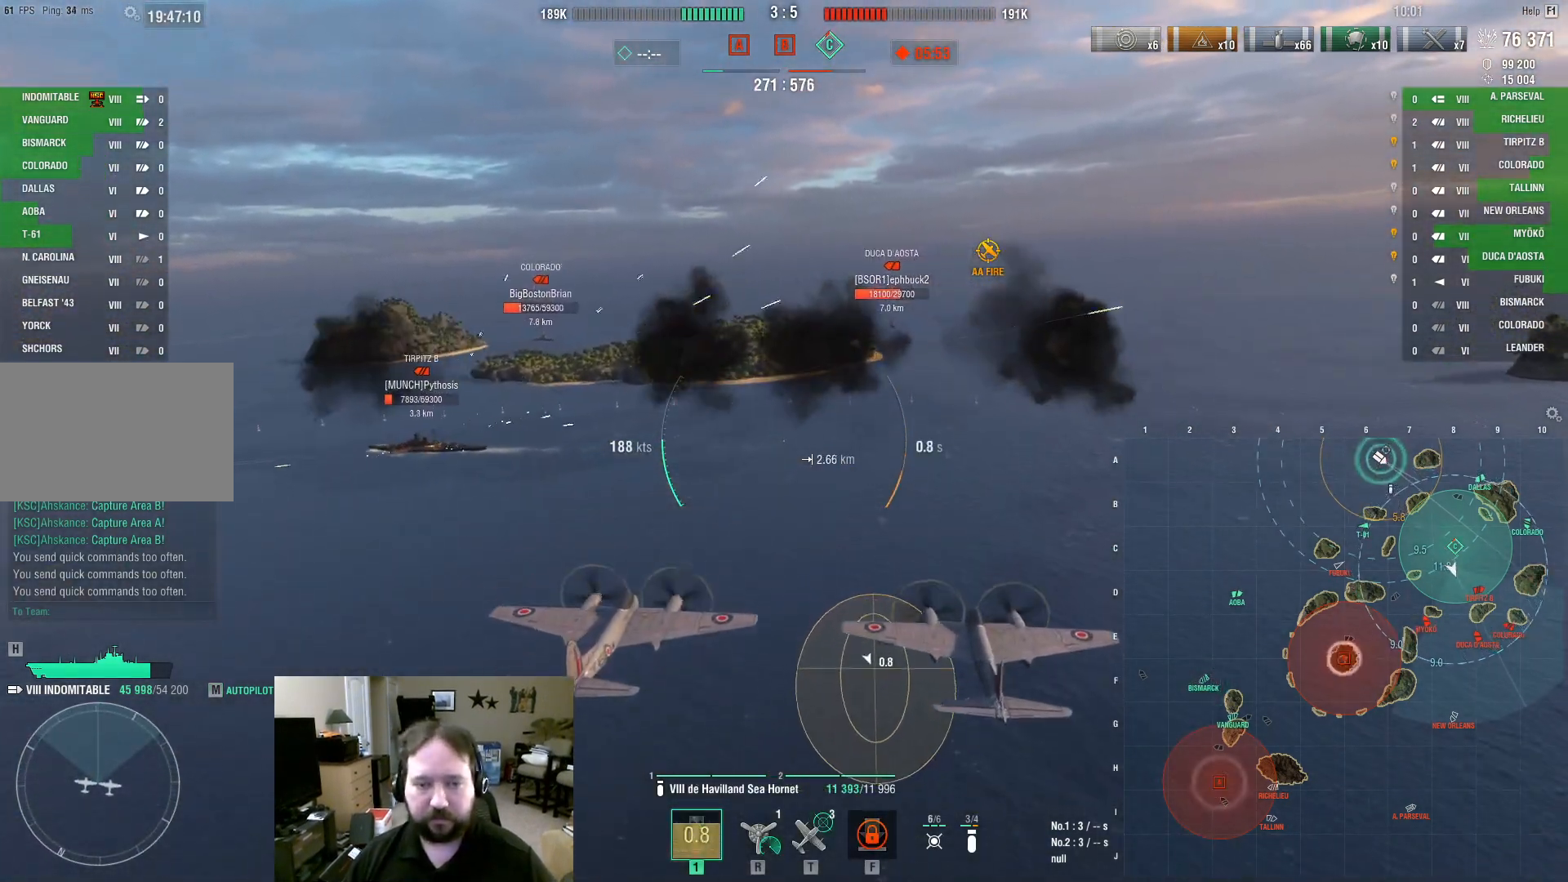
{"keys": [], "mouse": ["left"], "events": [[83, "mouse_left", "down"], [183, "mouse_left", "up"], [267, "mouse_left", "down"], [367, "mouse_left", "up"], [467, "mouse_left", "down"]]}
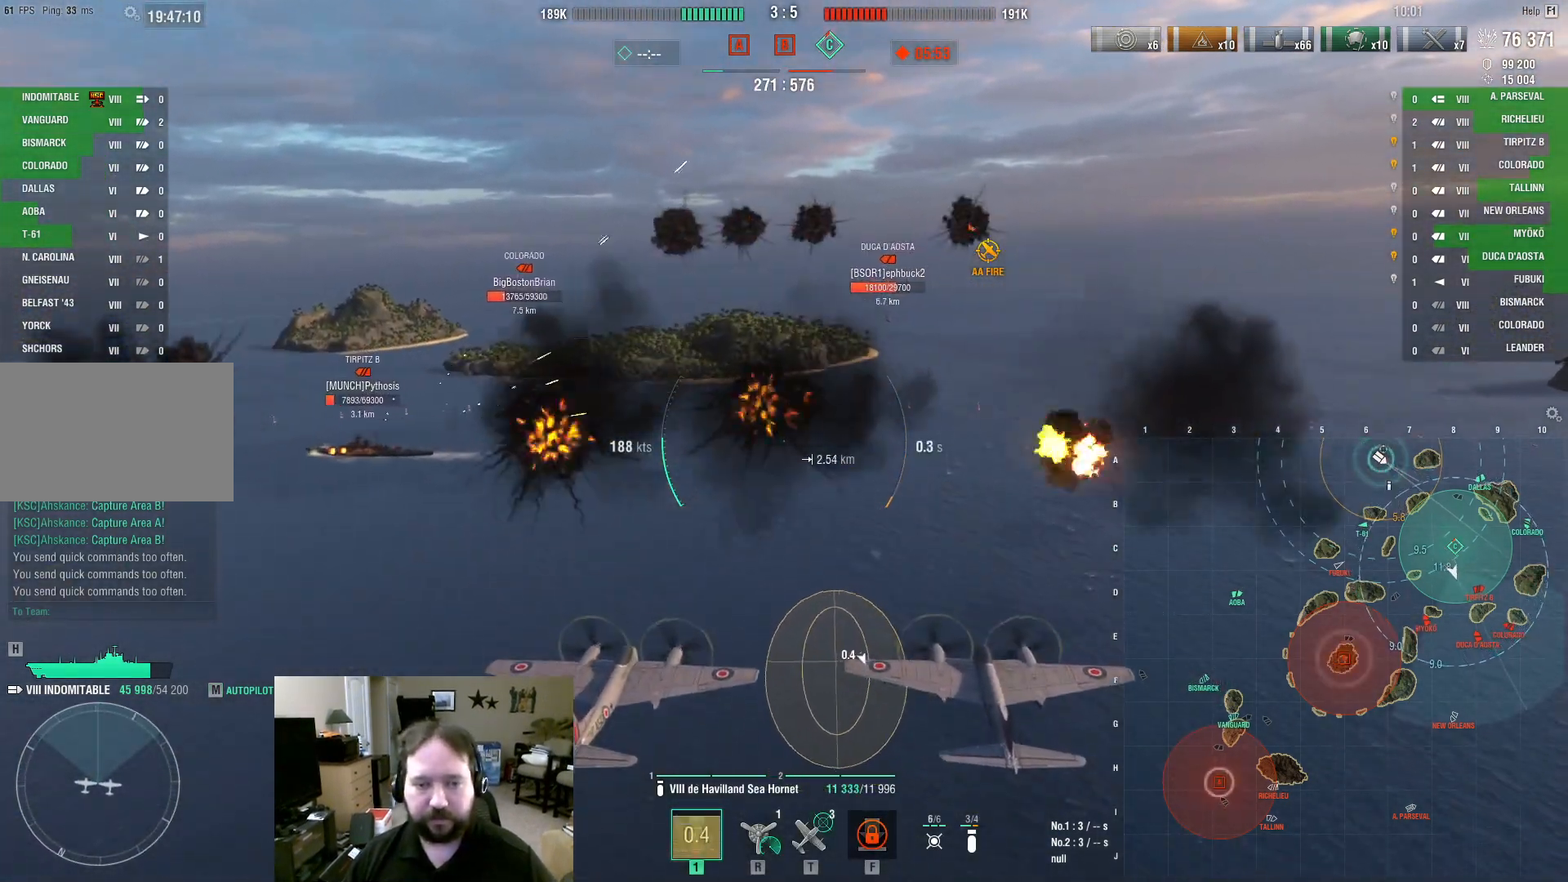
{"keys": [], "mouse": ["left"], "events": [[50, "mouse_left", "up"], [100, "mouse_left", "down"], [233, "mouse_left", "up"], [283, "mouse_left", "down"], [383, "mouse_left", "up"], [433, "mouse_left", "down"]]}
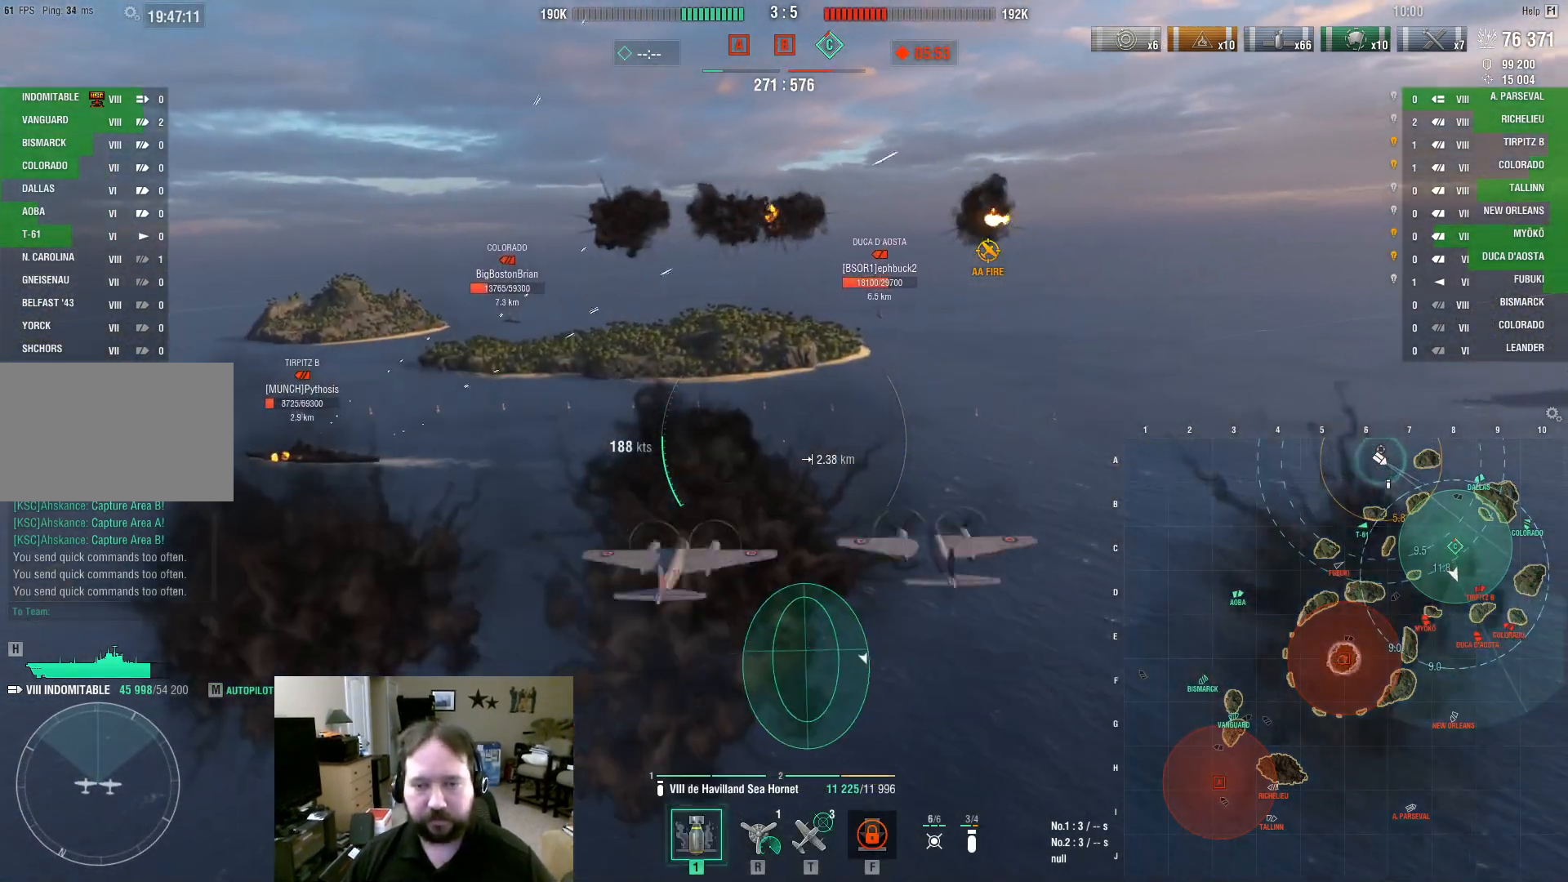
{"keys": [], "mouse": ["left"], "events": [[67, "mouse_left", "up"], [117, "mouse_left", "down"], [400, "mouse_left", "up"], [450, "mouse_left", "down"]]}
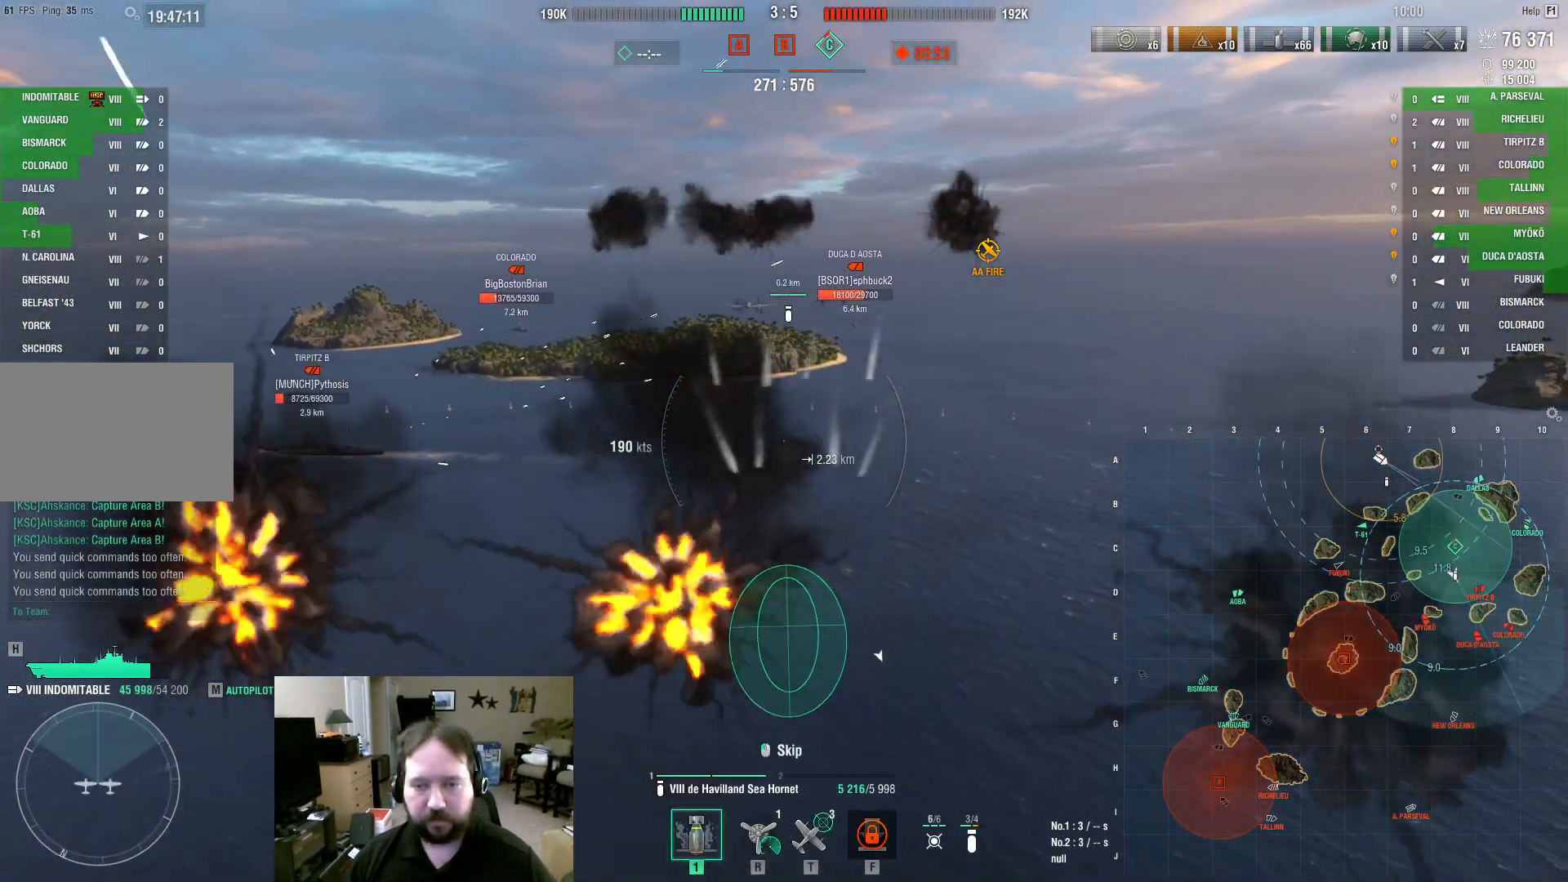
{"keys": ["a"], "mouse": [], "events": [[233, "mouse_left", "up"], [267, "s", "down"], [417, "a", "down"], [500, "s", "up"]]}
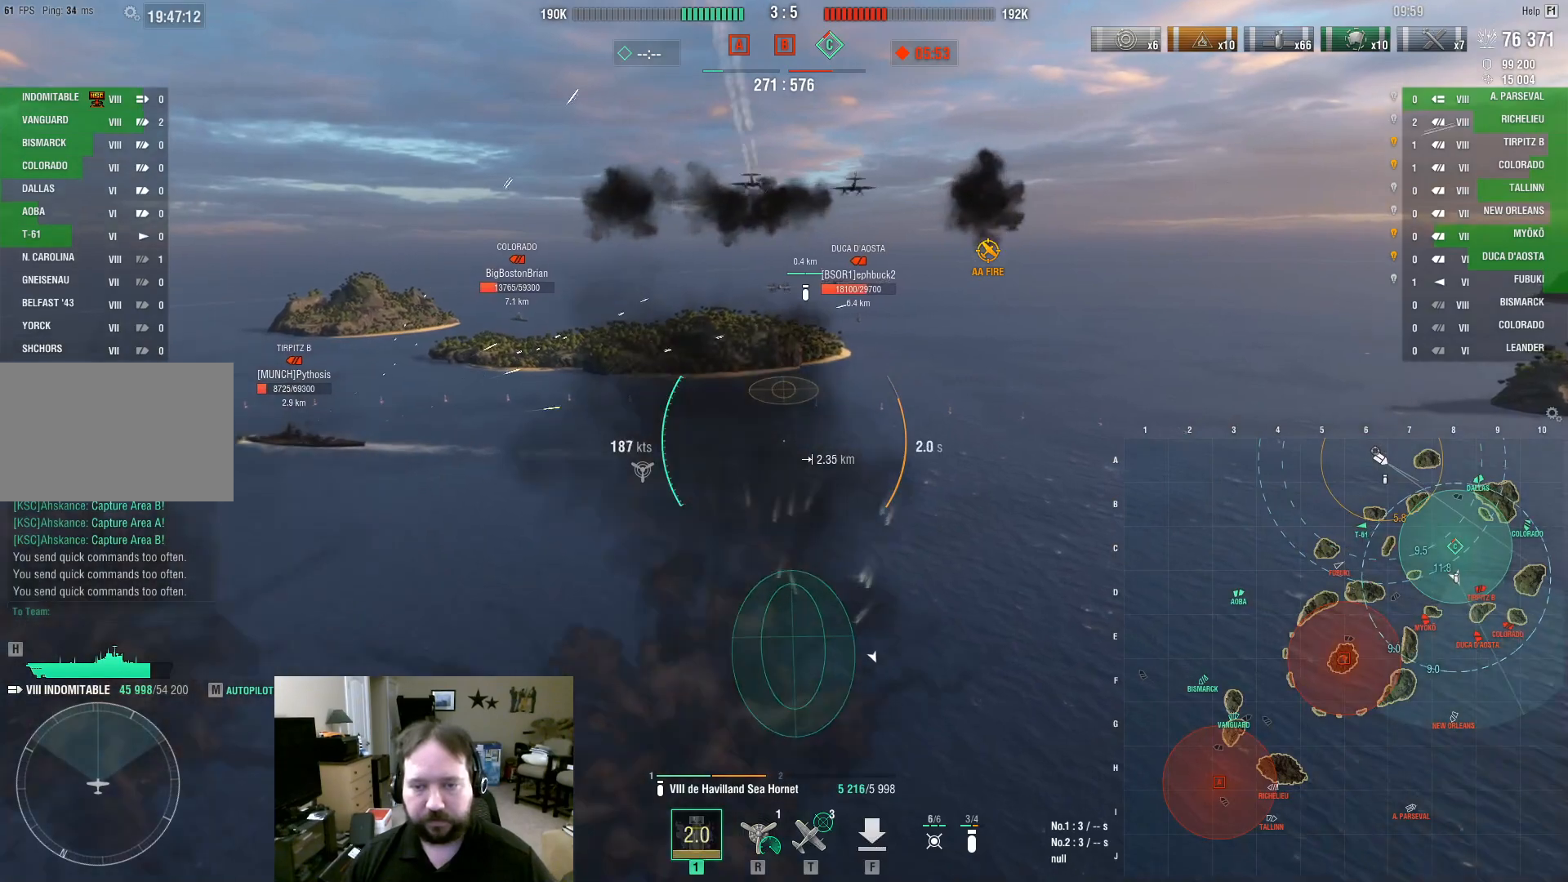
{"keys": ["a", "s"], "mouse": [], "events": [[383, "s", "down"]]}
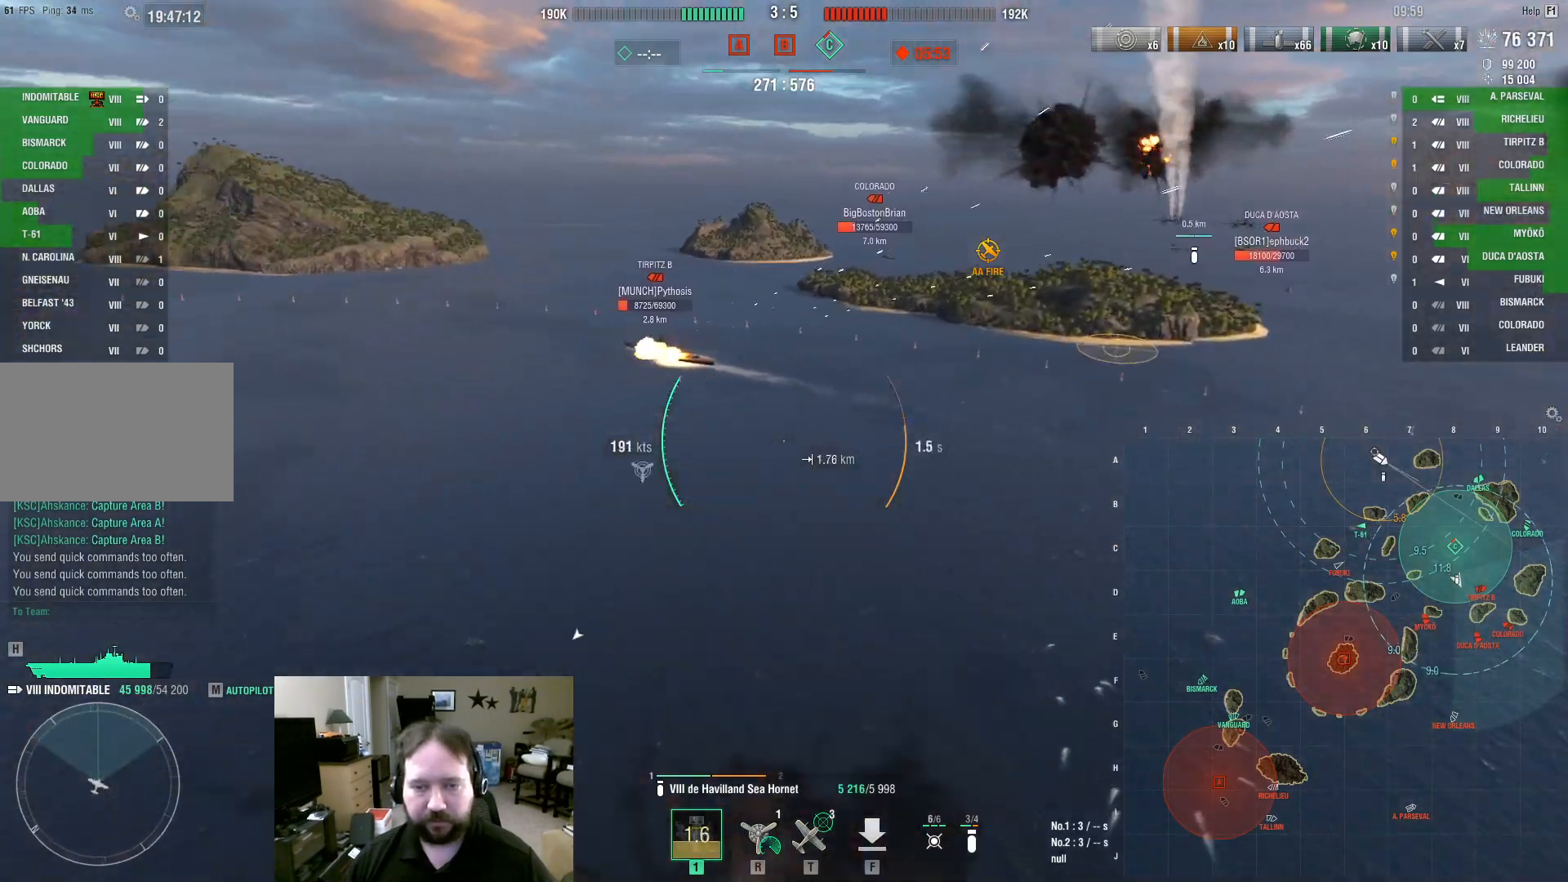
{"keys": ["a", "s"], "mouse": [], "events": []}
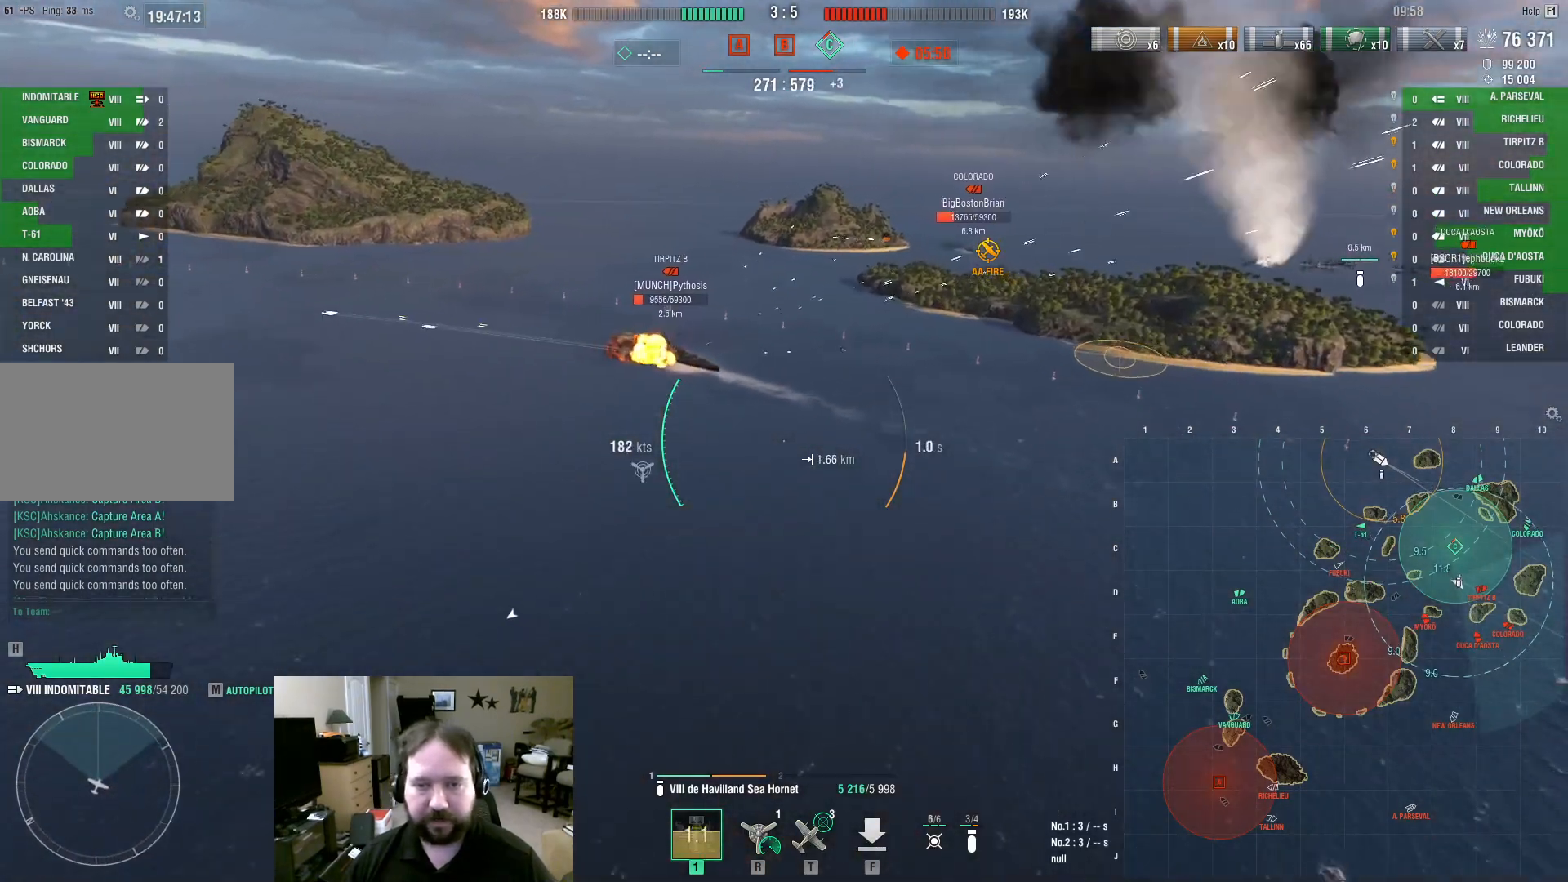
{"keys": ["a", "s"], "mouse": [], "events": []}
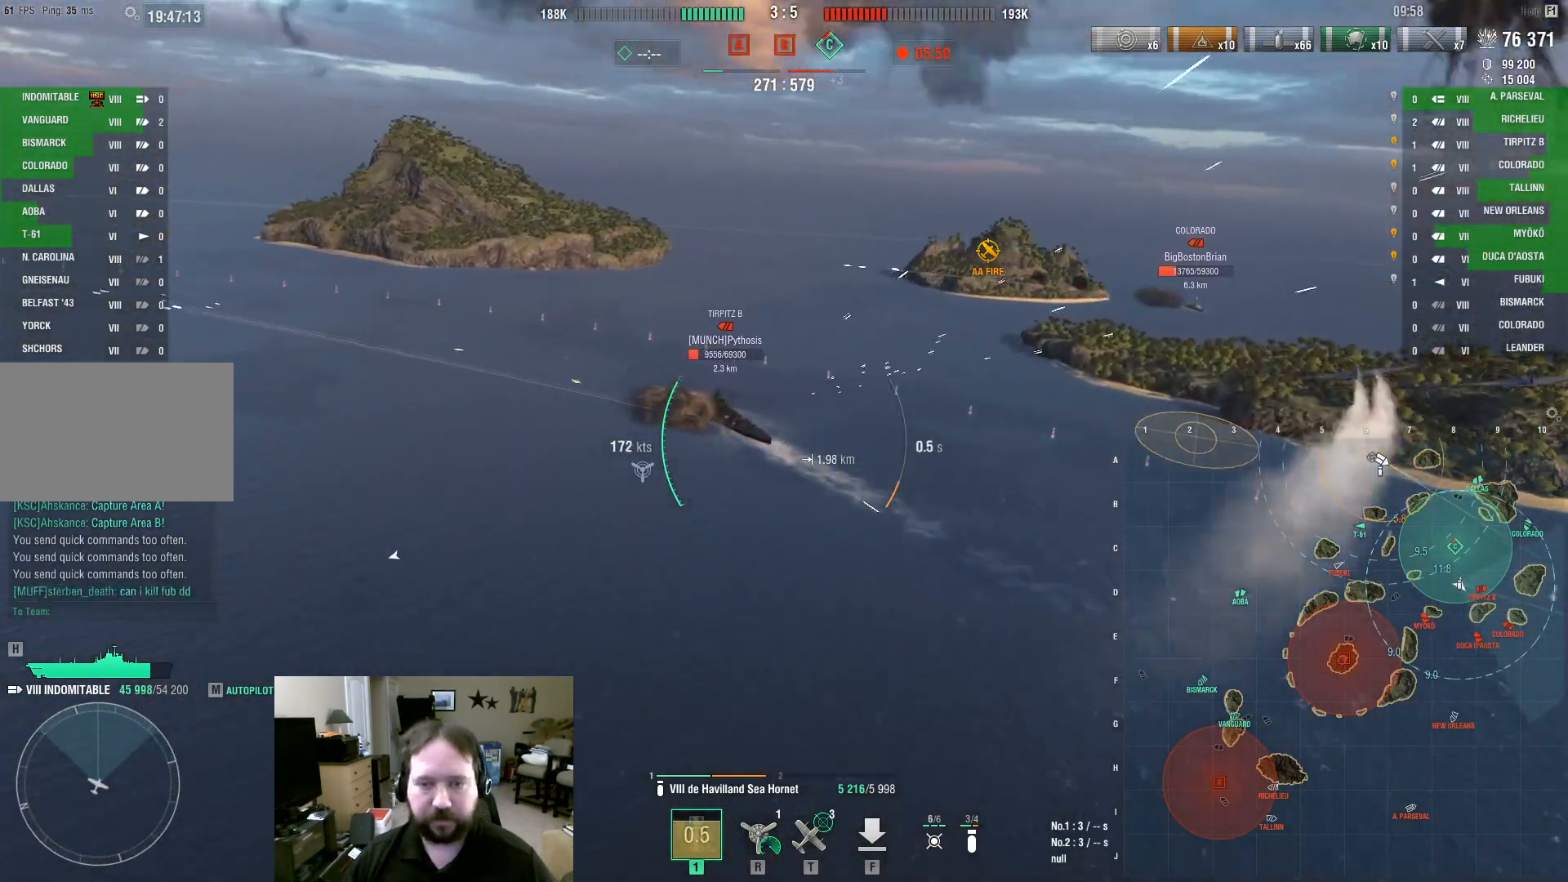
{"keys": ["a", "s"], "mouse": [], "events": []}
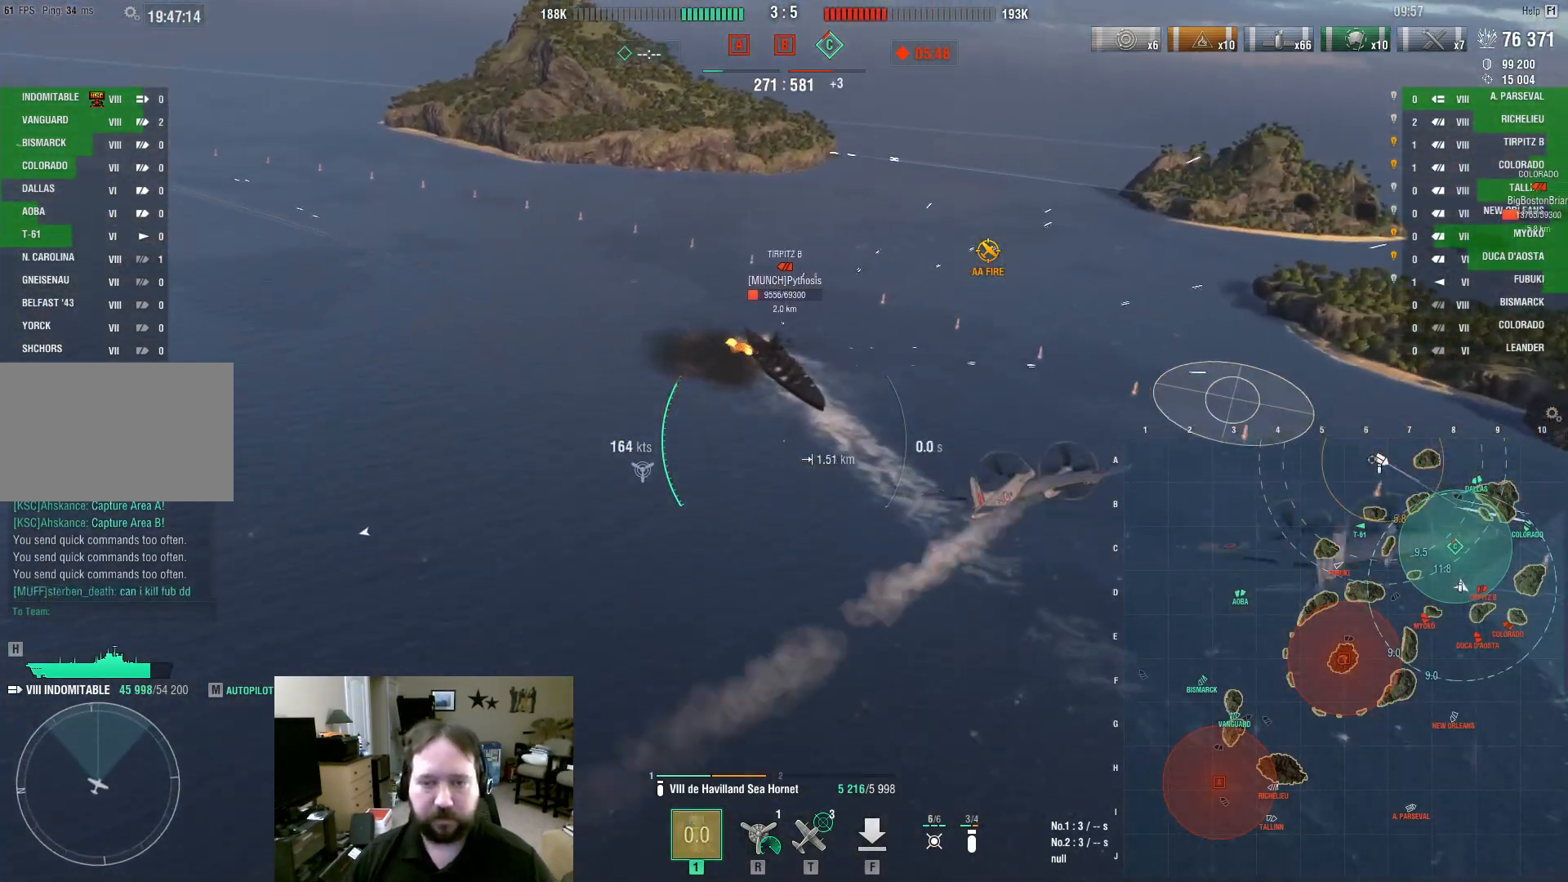
{"keys": ["s"], "mouse": [], "events": [[217, "mouse_left", "down"], [250, "a", "up"], [350, "mouse_left", "up"], [400, "mouse_left", "down"], [483, "mouse_left", "up"]]}
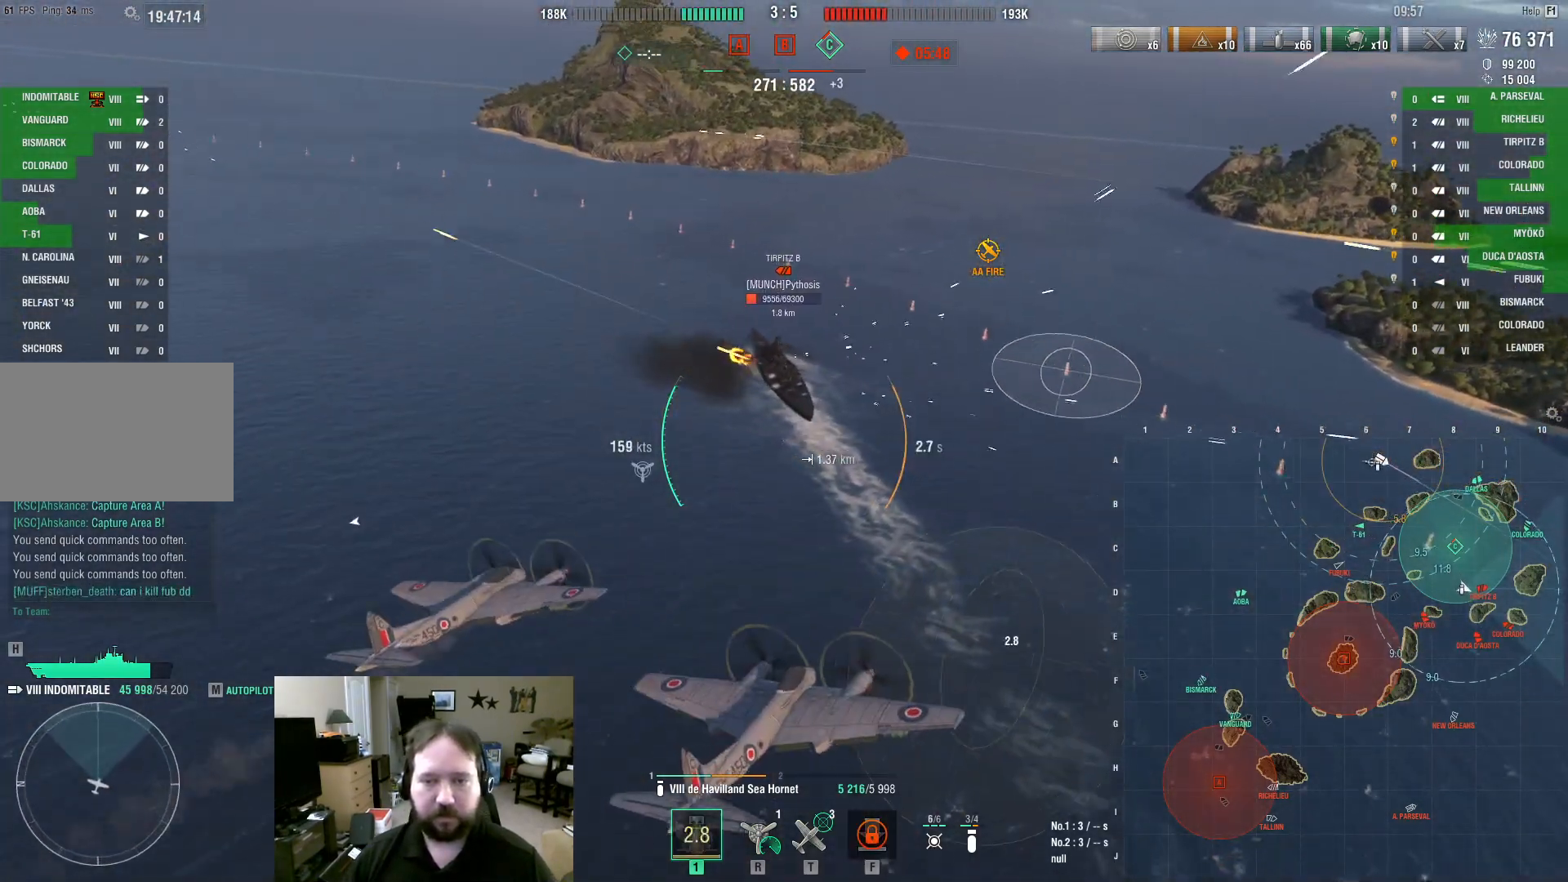
{"keys": ["s"], "mouse": [], "events": [[33, "mouse_left", "down"], [183, "mouse_left", "up"]]}
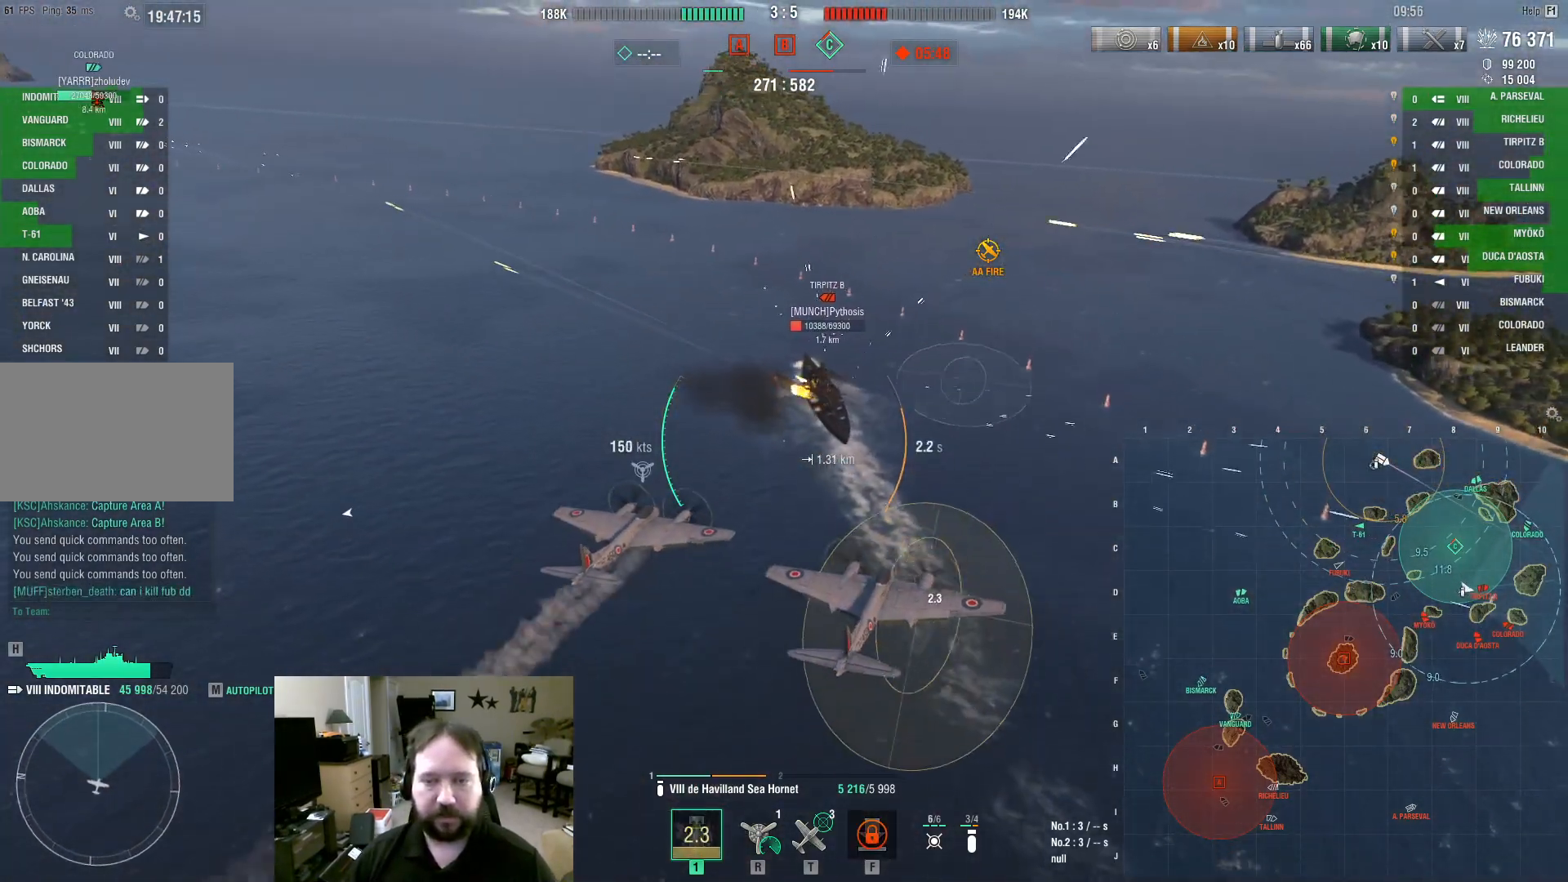
{"keys": ["s"], "mouse": [], "events": []}
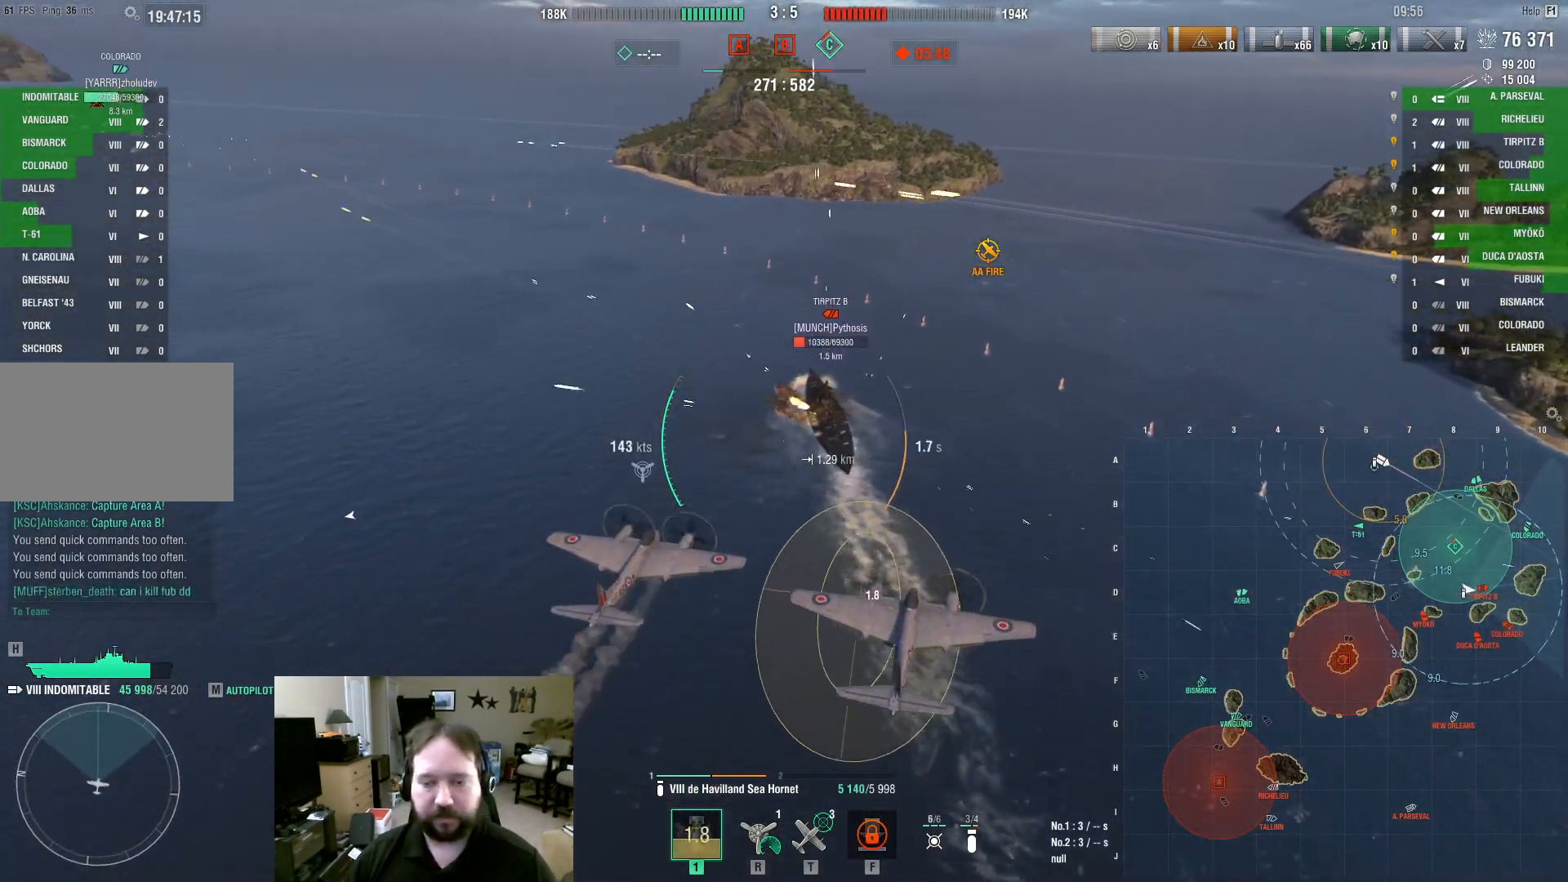
{"keys": ["s"], "mouse": [], "events": []}
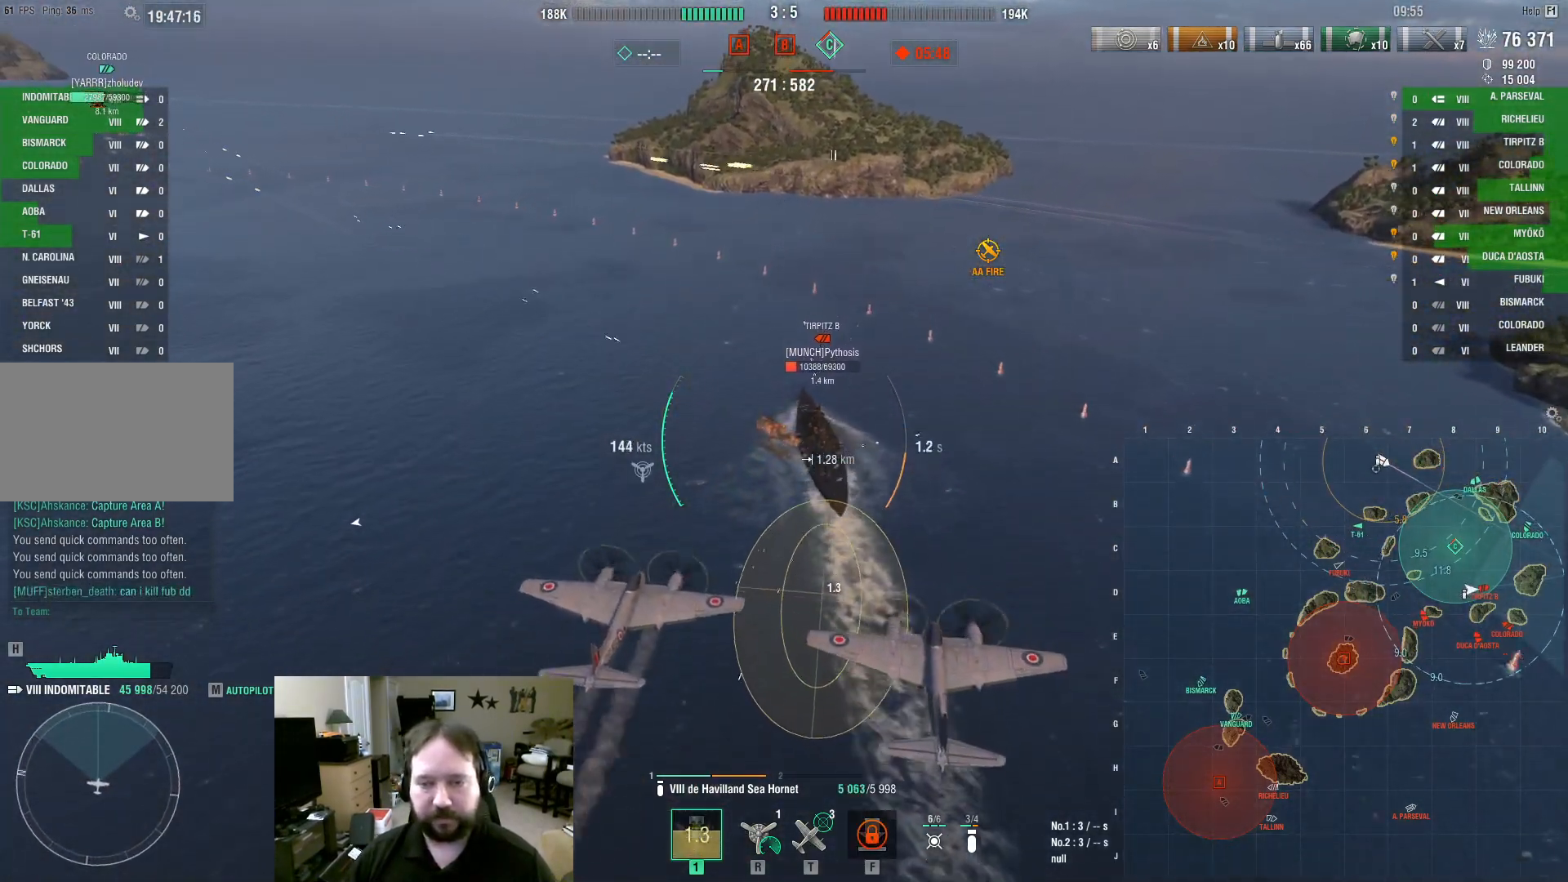
{"keys": ["s"], "mouse": [], "events": []}
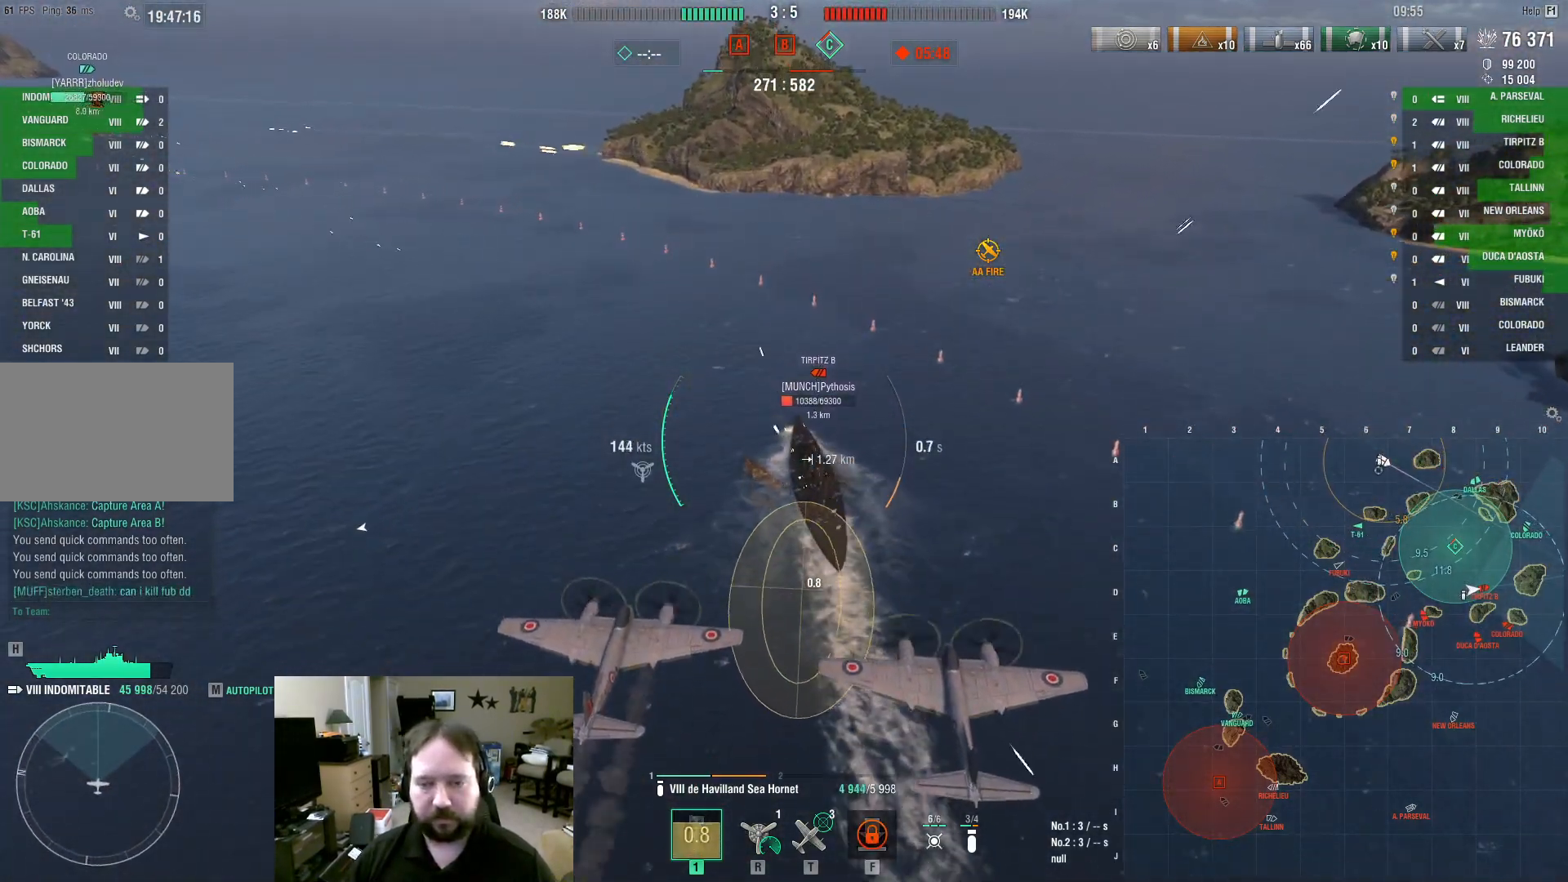
{"keys": ["s"], "mouse": [], "events": []}
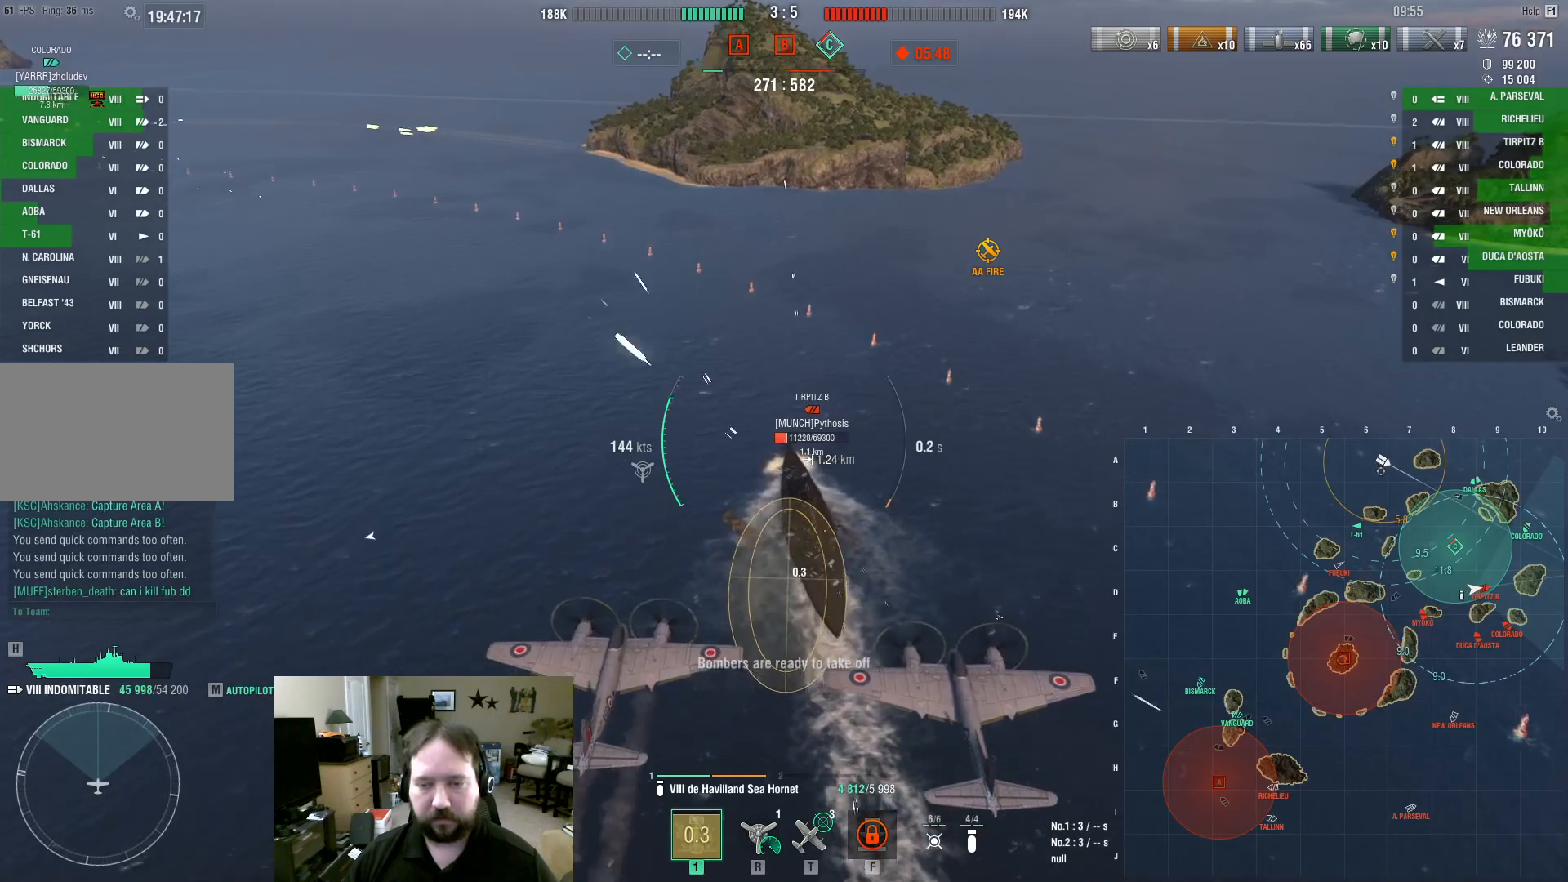
{"keys": ["s"], "mouse": [], "events": []}
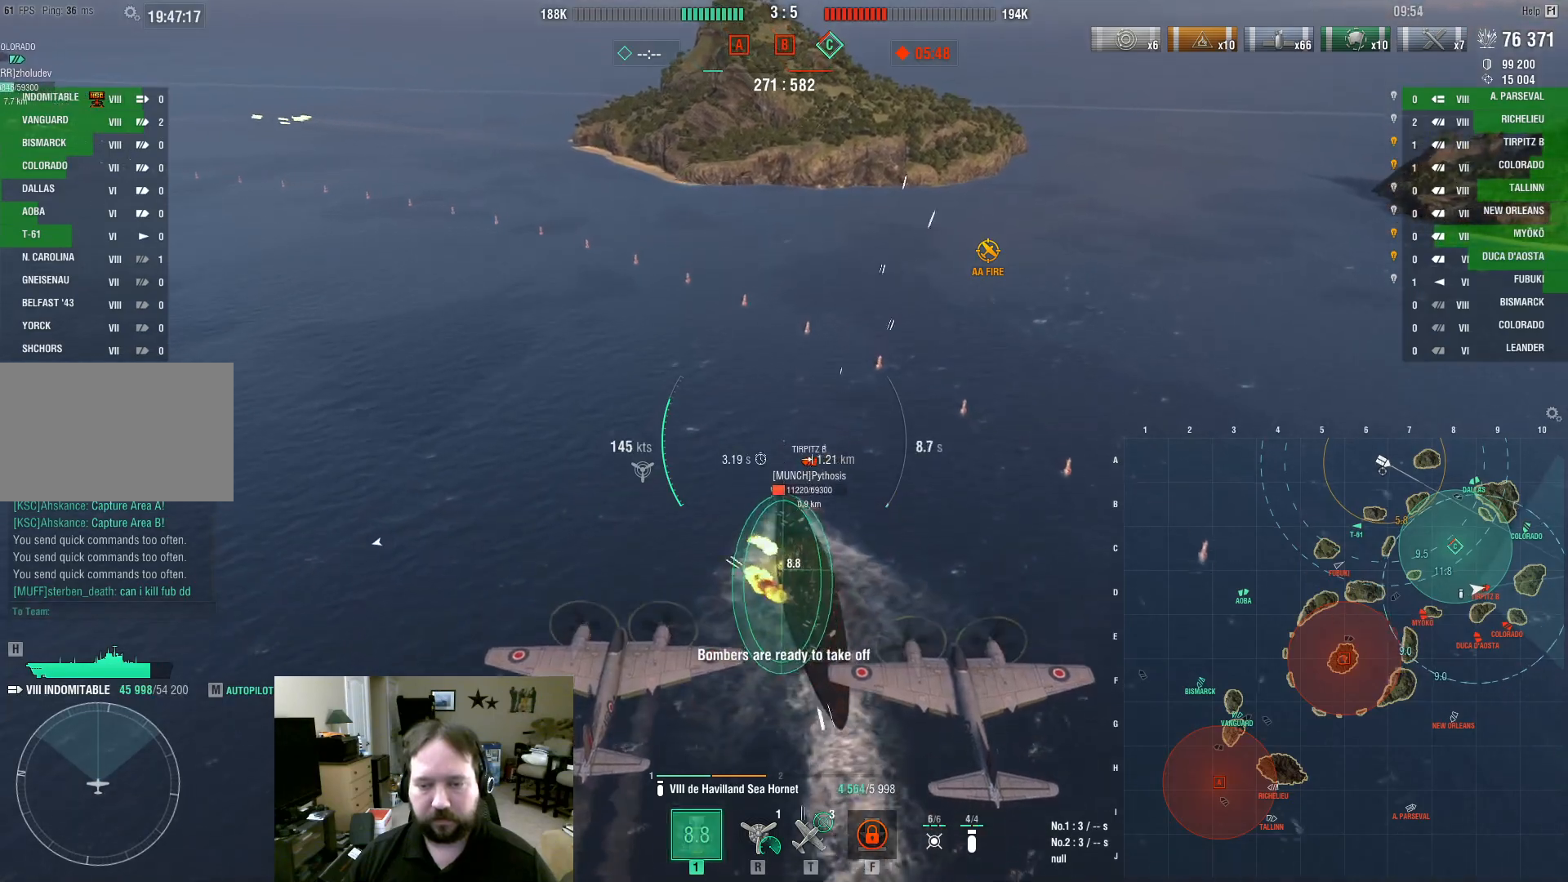
{"keys": ["s"], "mouse": [], "events": []}
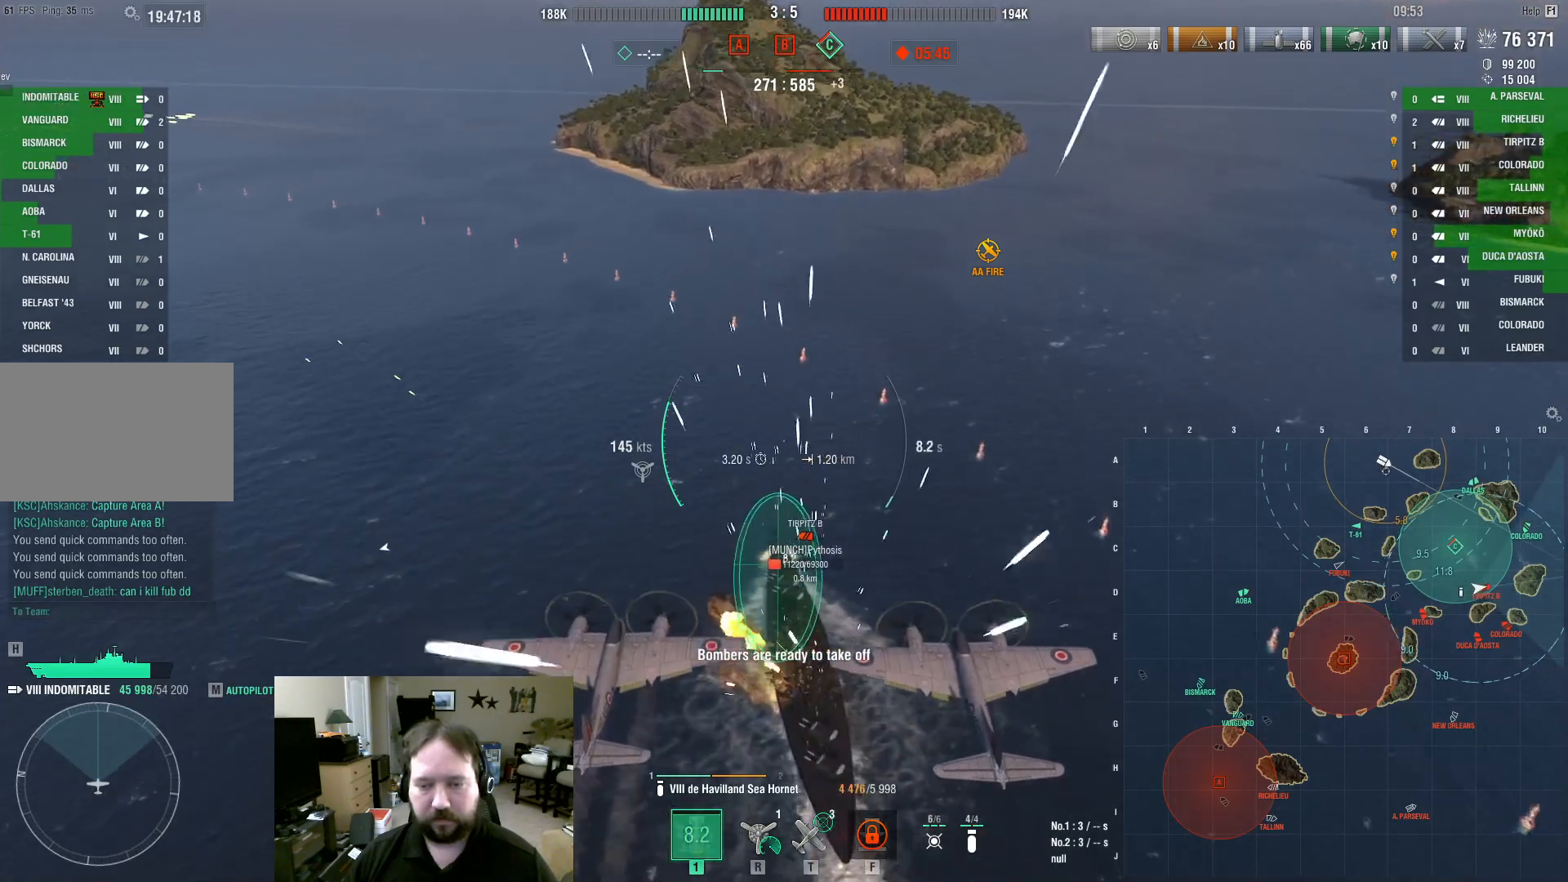
{"keys": ["s"], "mouse": ["left"], "events": [[50, "mouse_left", "down"], [200, "mouse_left", "up"], [233, "mouse_left", "down"], [333, "mouse_left", "up"], [383, "mouse_left", "down"]]}
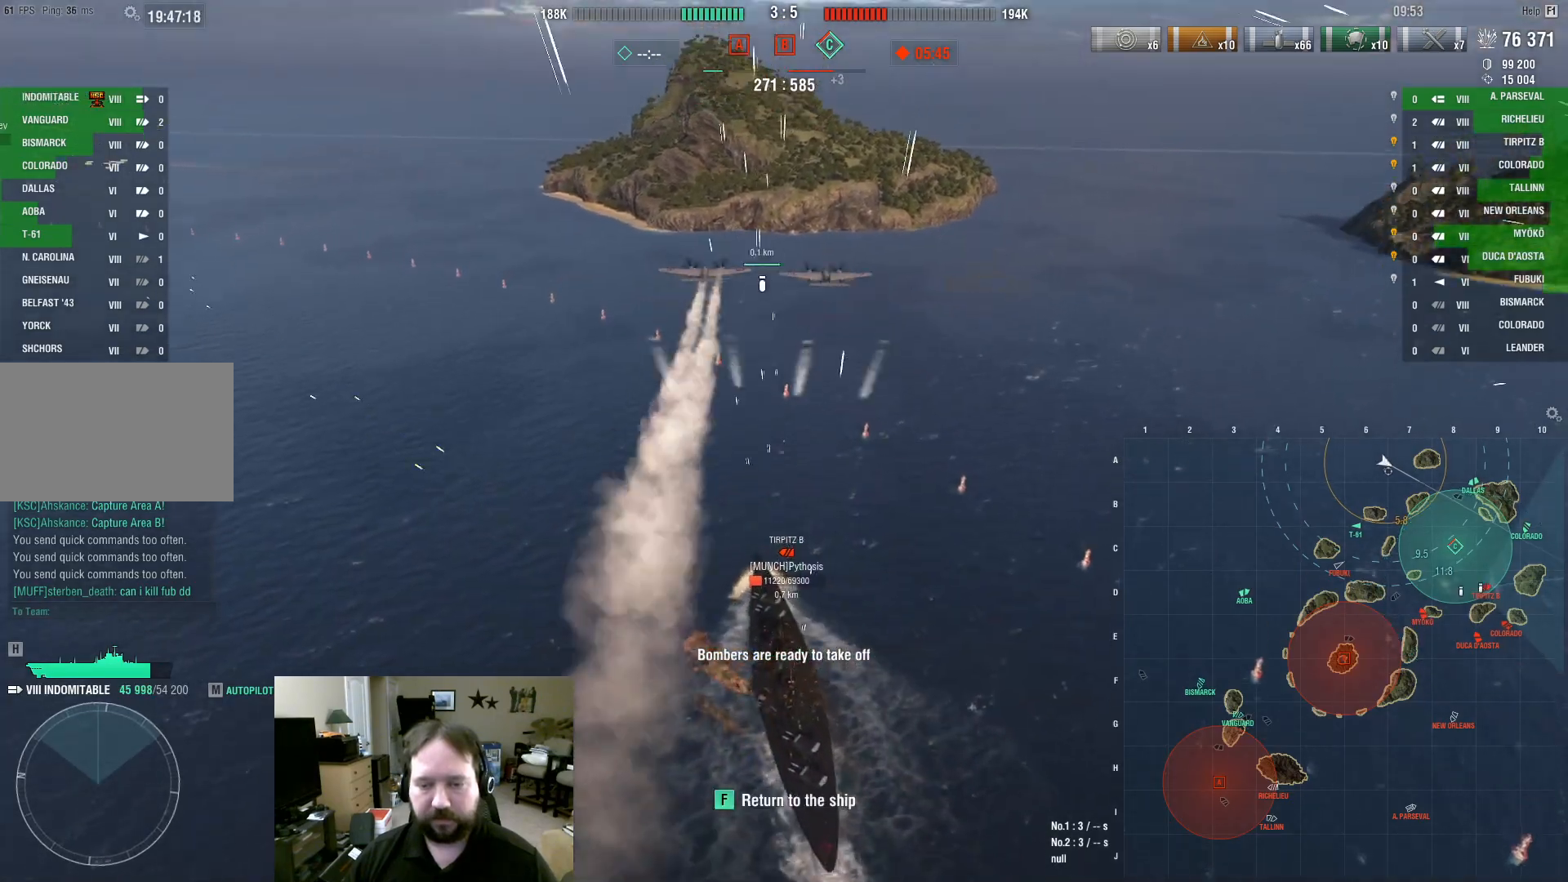
{"keys": ["f"], "mouse": [], "events": [[17, "mouse_left", "up"], [67, "mouse_left", "down"], [167, "f", "down"], [167, "mouse_left", "up"], [217, "f", "up"], [217, "mouse_left", "down"], [300, "f", "down"], [300, "mouse_left", "up"], [350, "s", "up"], [400, "f", "up"], [450, "f", "down"]]}
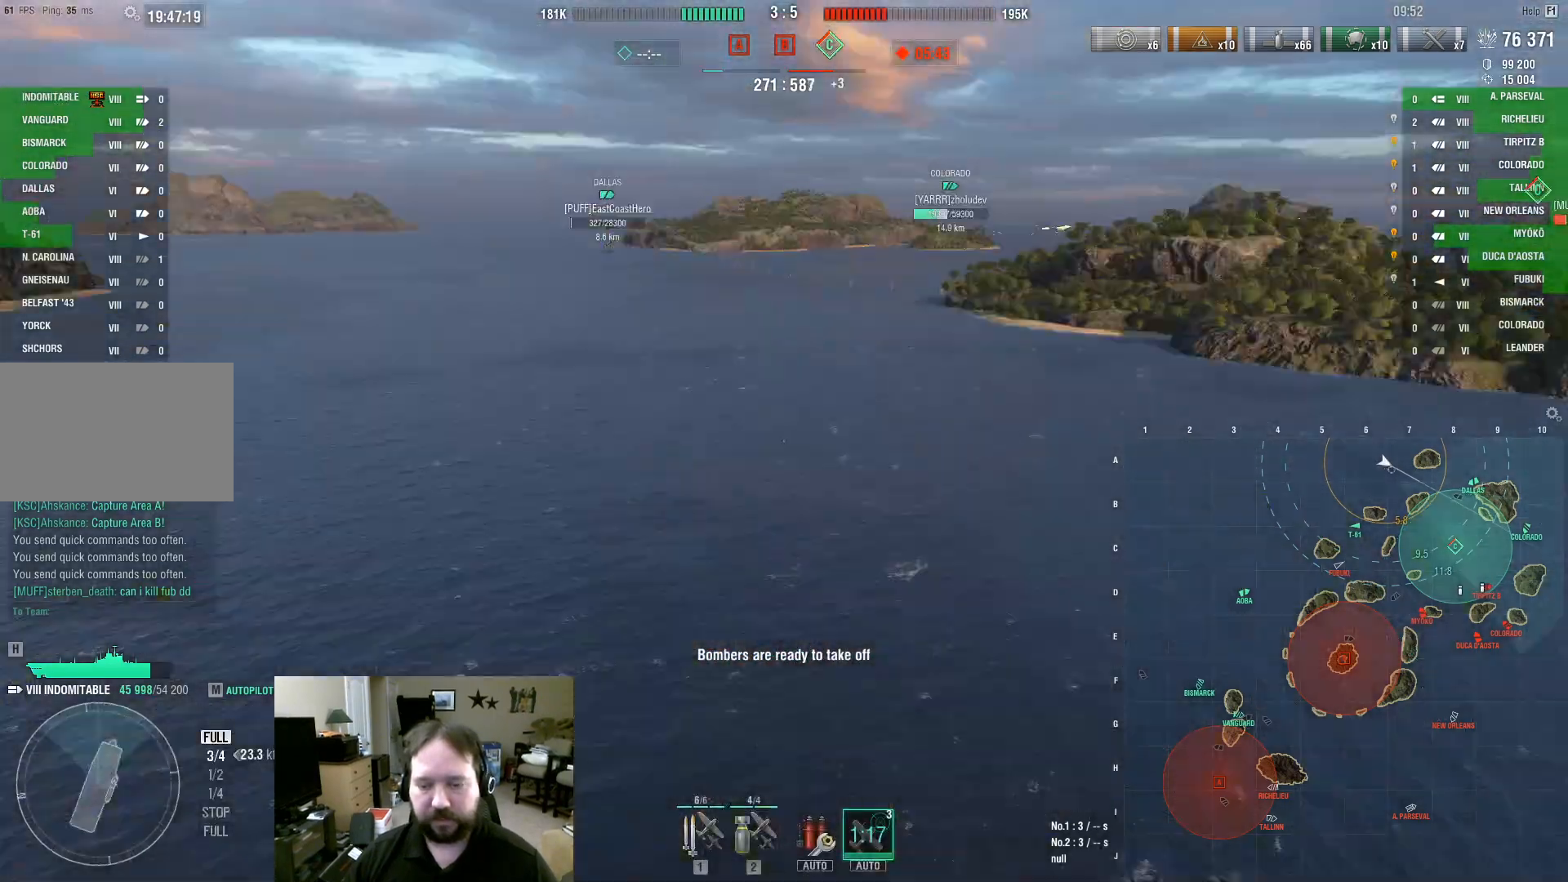
{"keys": [], "mouse": [], "events": [[50, "f", "up"], [150, "2", "down"], [250, "2", "up"], [350, "2", "down"], [400, "2", "up"], [450, "2", "down"], [500, "2", "up"]]}
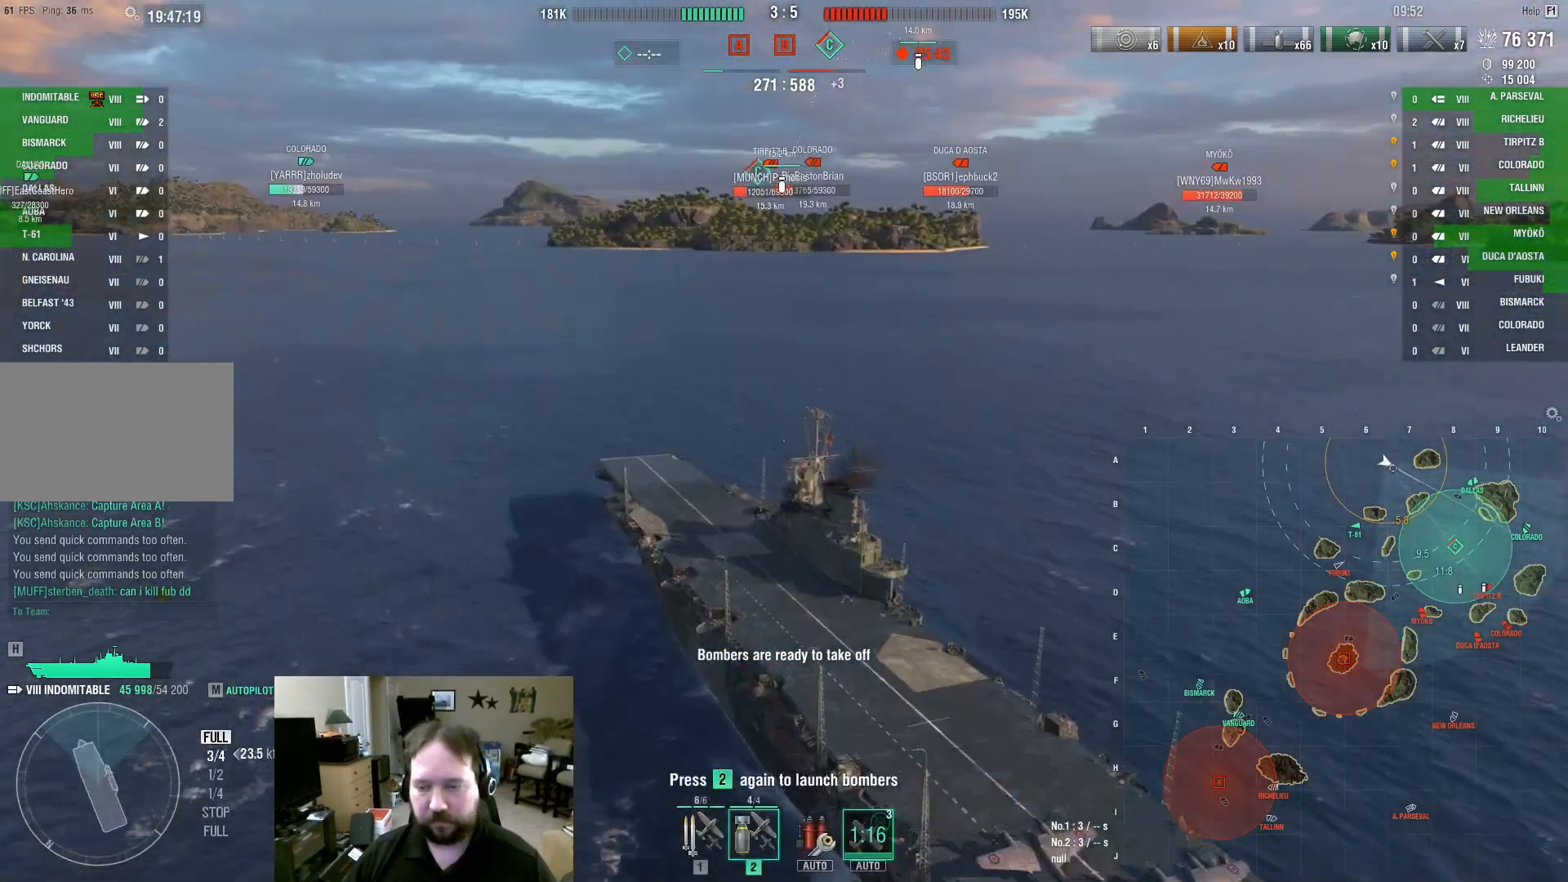
{"keys": [], "mouse": [], "events": [[50, "2", "down"], [150, "2", "up"]]}
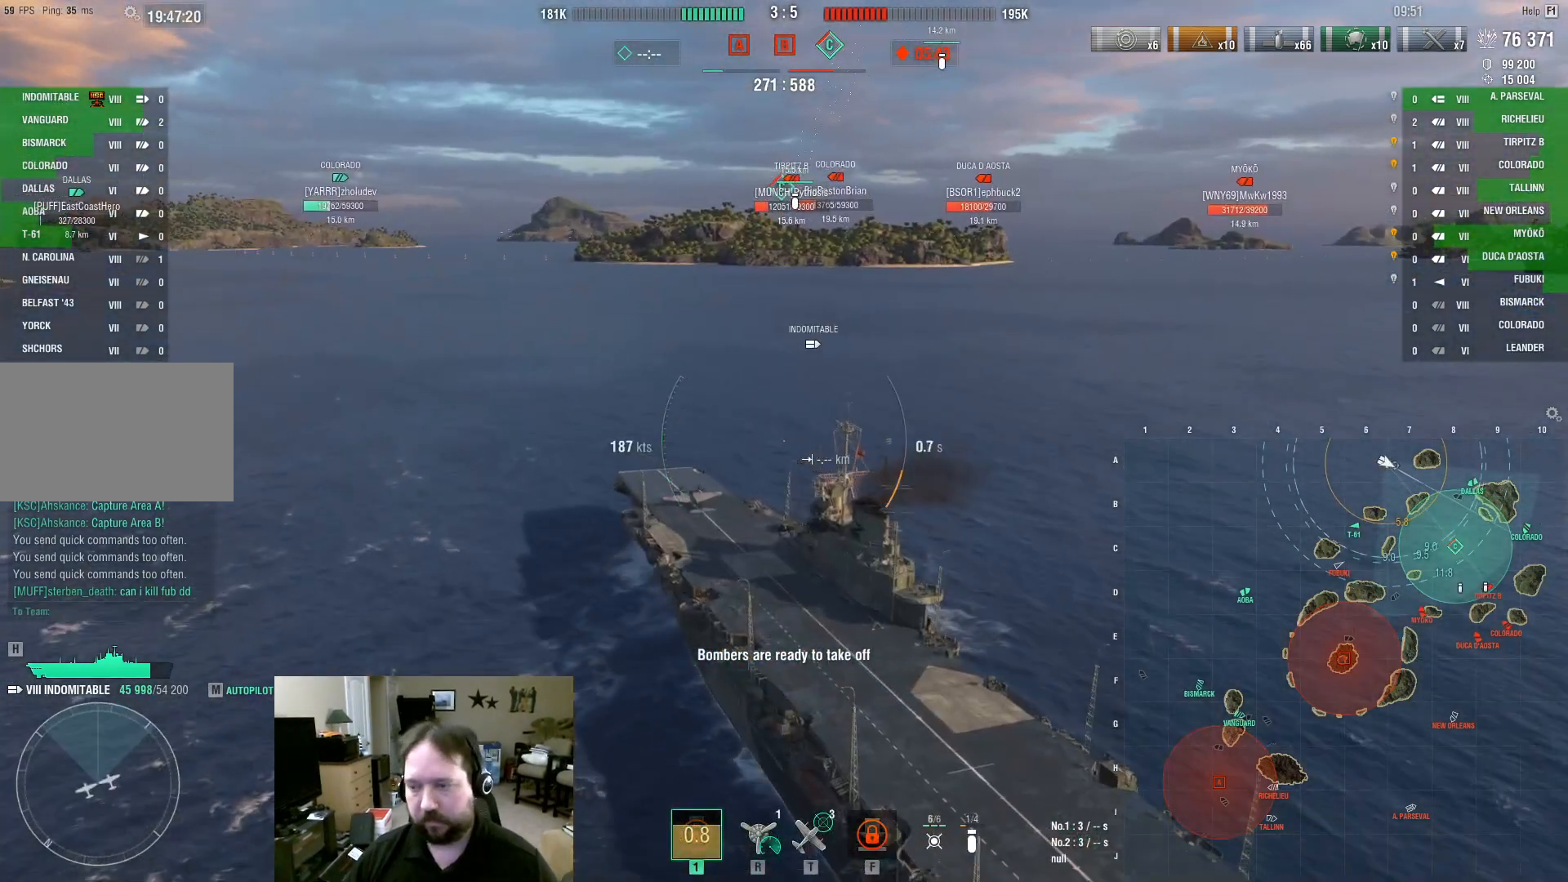
{"keys": [], "mouse": [], "events": []}
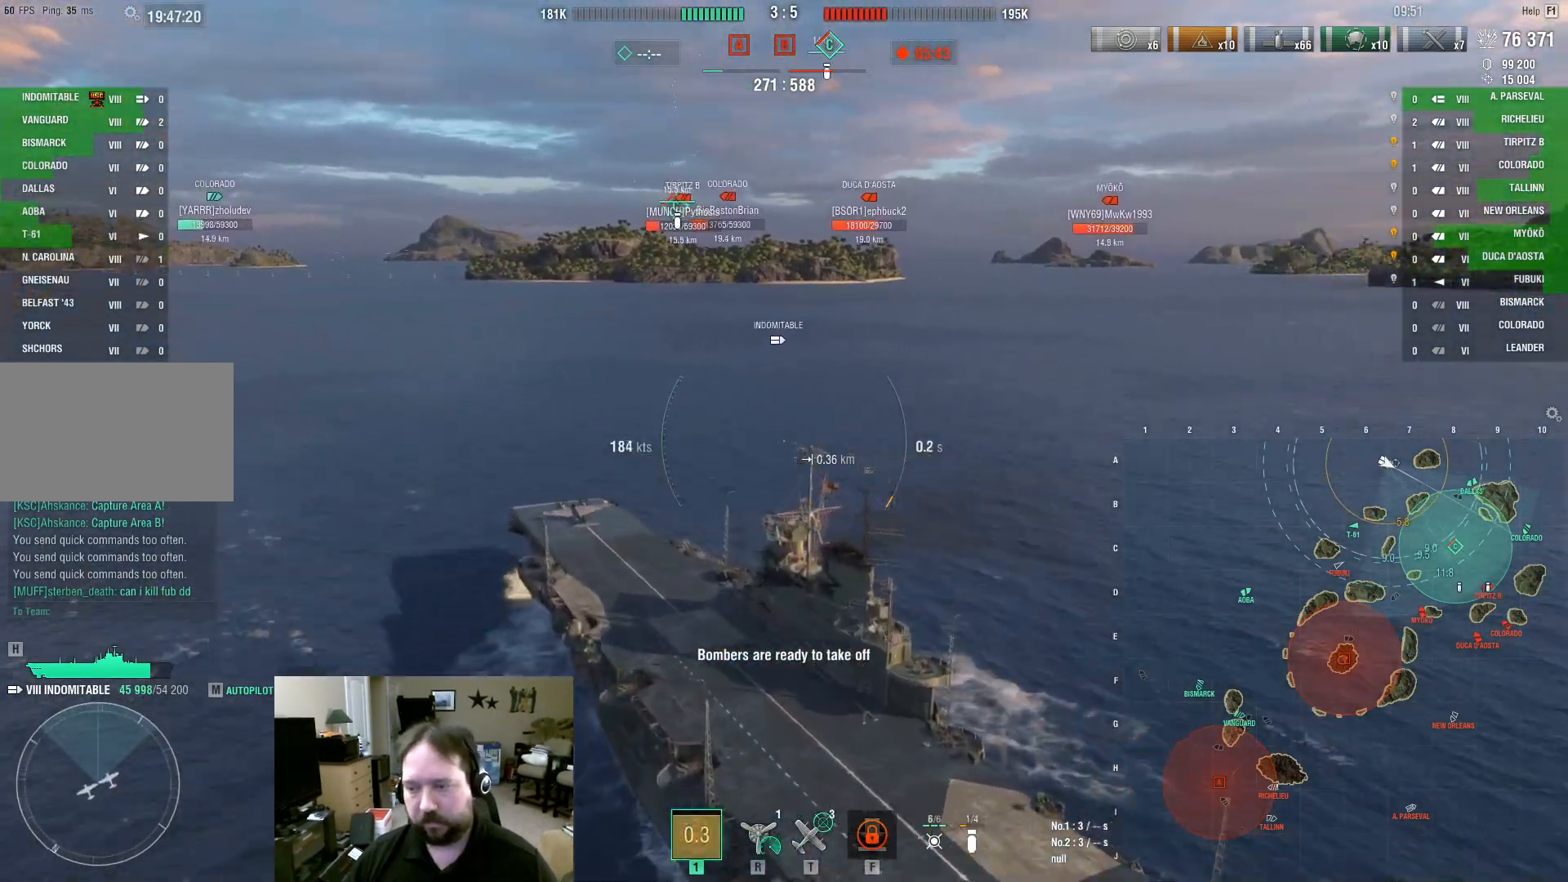
{"keys": [], "mouse": [], "events": []}
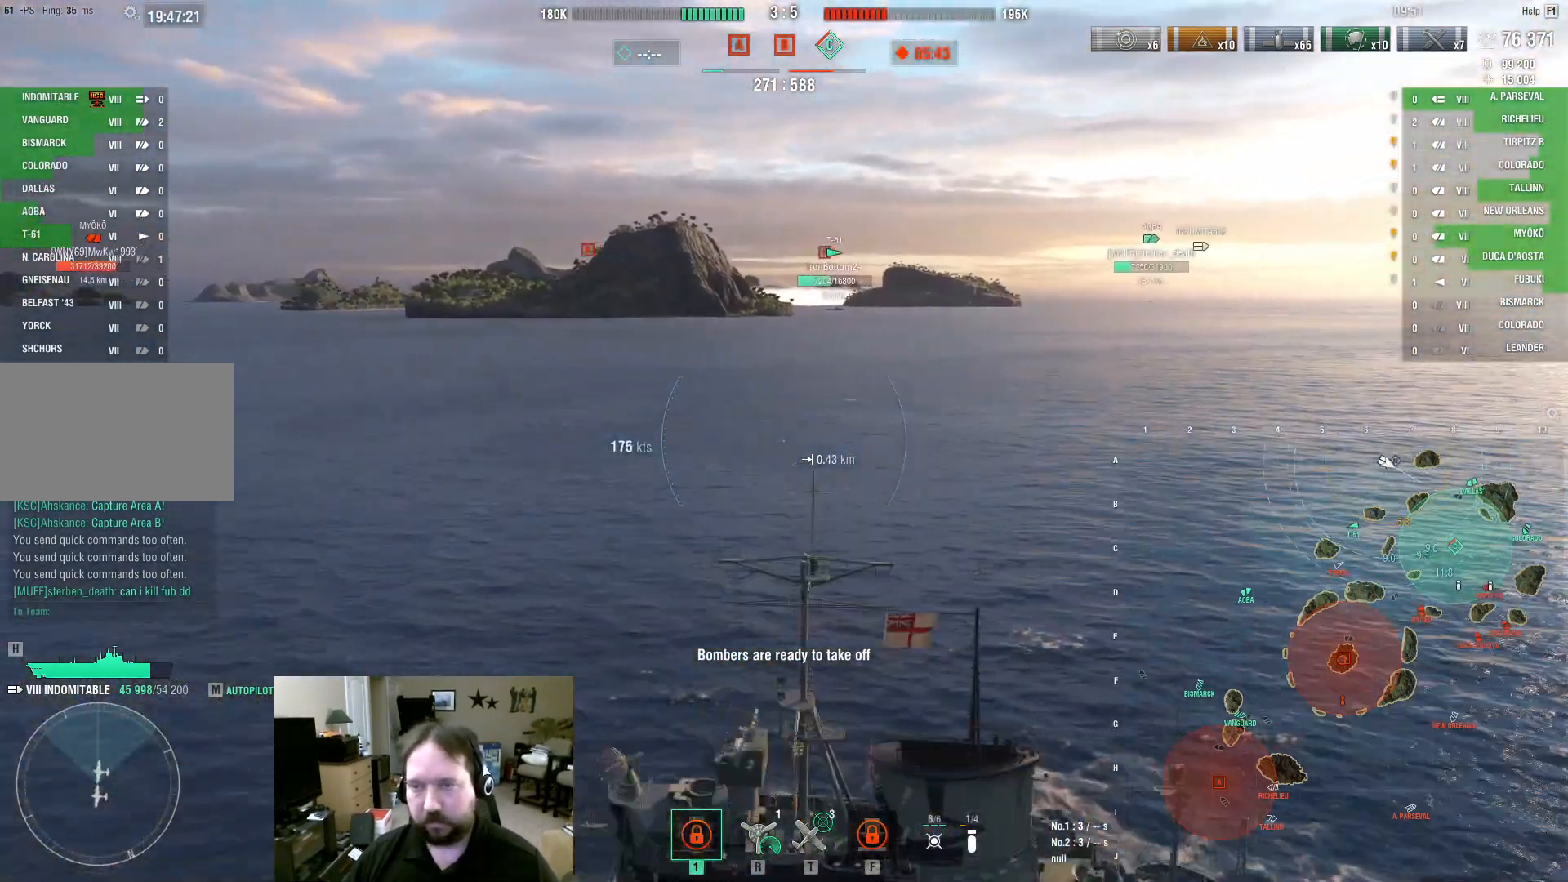
{"keys": ["d"], "mouse": [], "events": [[433, "d", "down"]]}